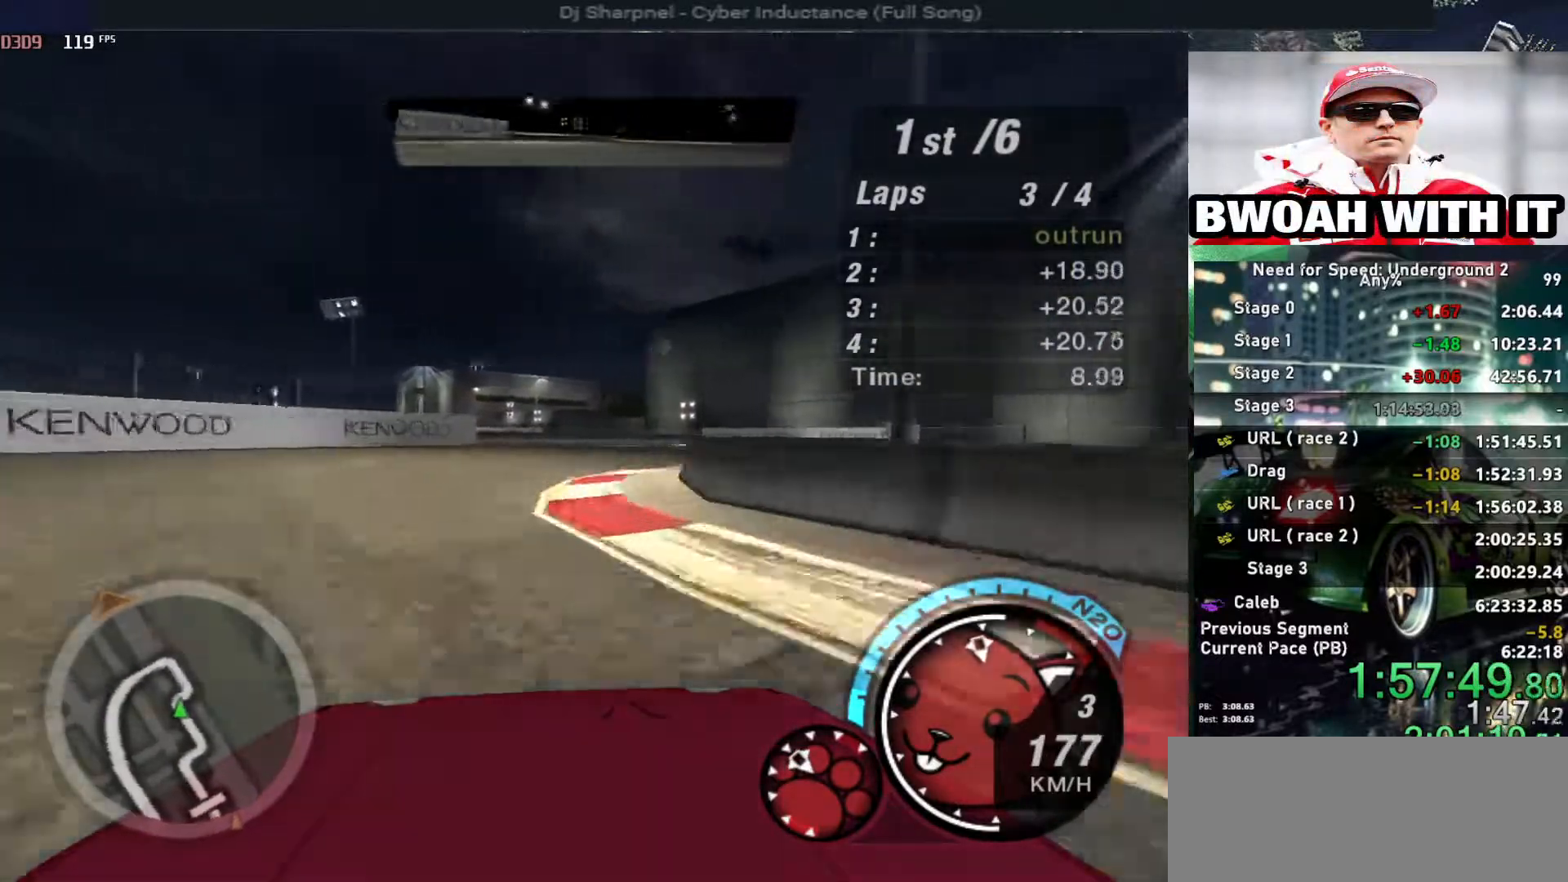
Gameplay with keyboard; each line is a JSON object with the keys held at the frame after it. "events" lists presses ("down") and releases ("up") of "alt", "ctrl", "down", "escape", "left", "r", "return", "right", "shift", "space", "super", "t", "tab", "u" and "up" between this image and that frame as [ms after this image, input, new state], when the widget could be followed in between. No other keys are recorded. Mouse input is not recorded.
{"keys": ["right", "up"], "events": [[17, "right", "up"], [67, "right", "down"], [250, "right", "up"], [300, "right", "down"]]}
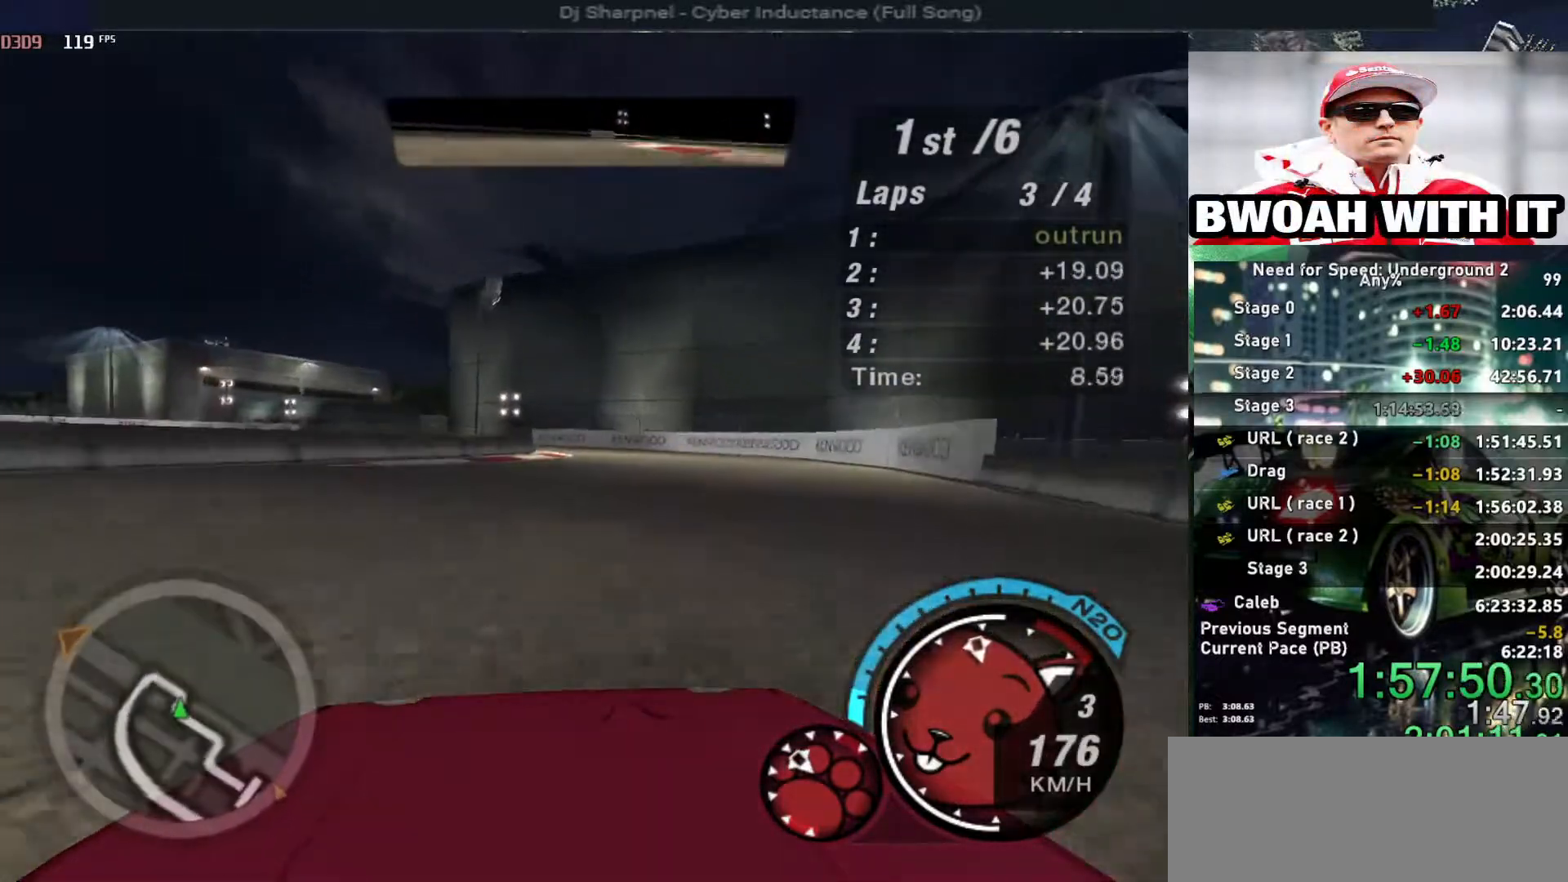
{"keys": ["up"], "events": [[84, "right", "up"], [367, "left", "down"], [500, "left", "up"]]}
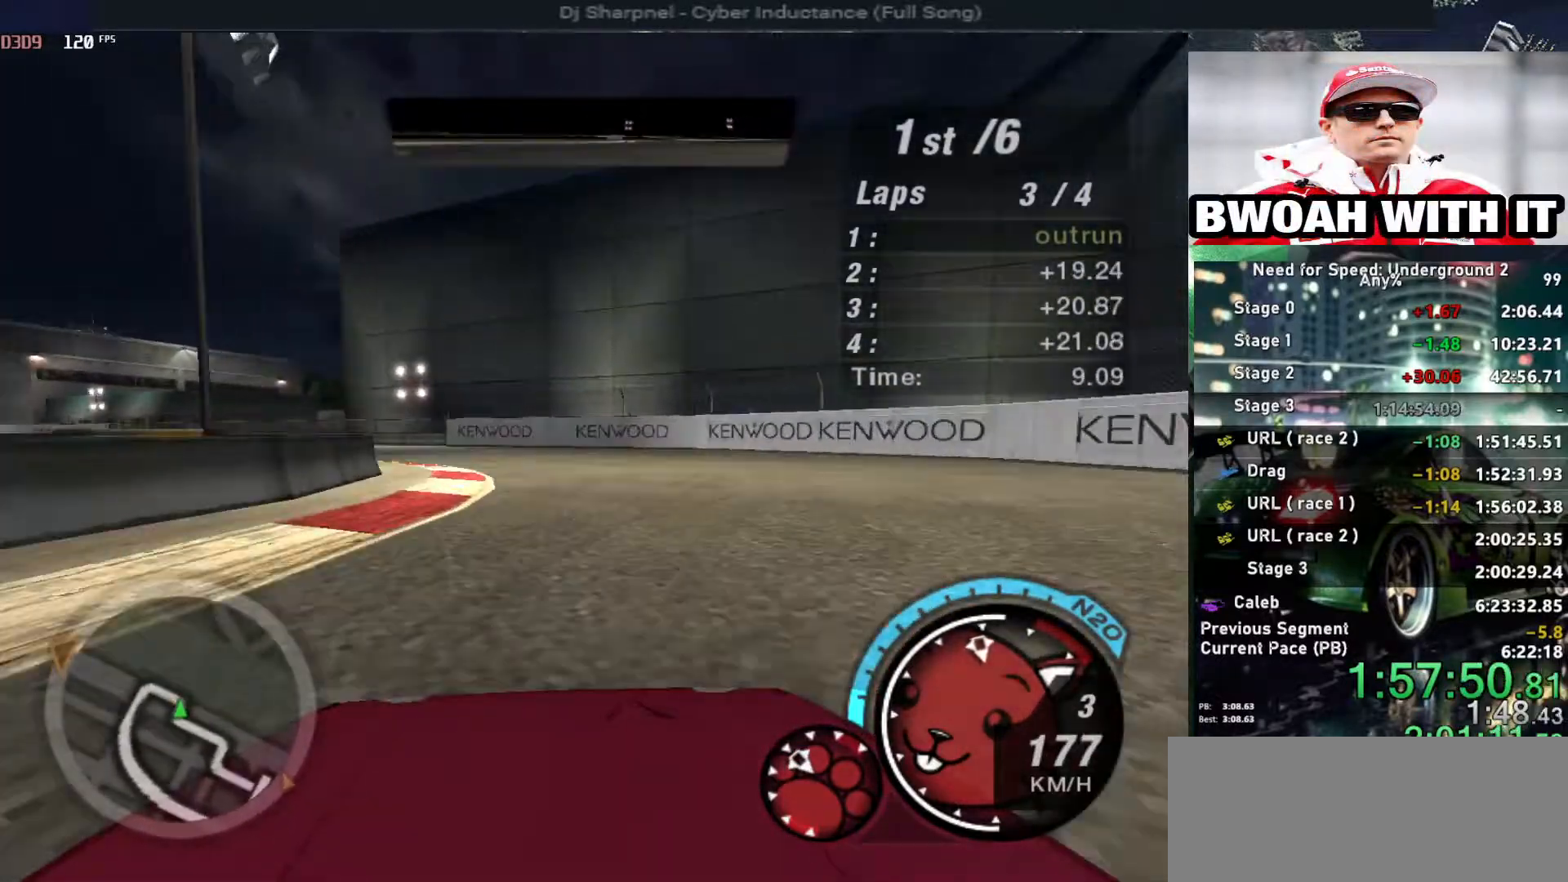
{"keys": ["left", "up"], "events": [[50, "left", "down"], [184, "left", "up"], [284, "left", "down"]]}
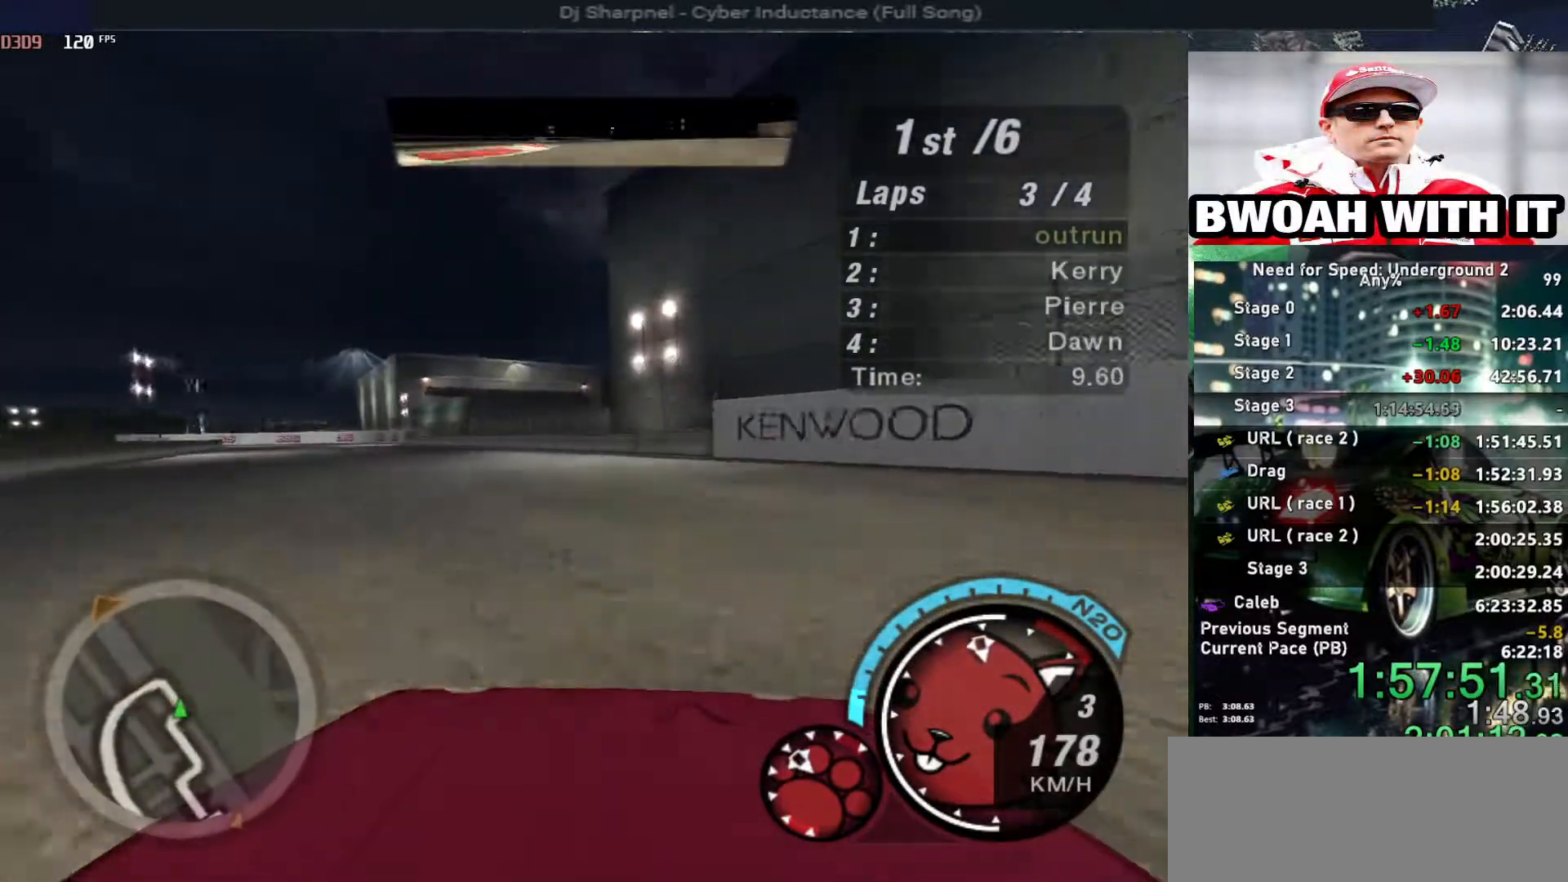
{"keys": ["left", "up"], "events": []}
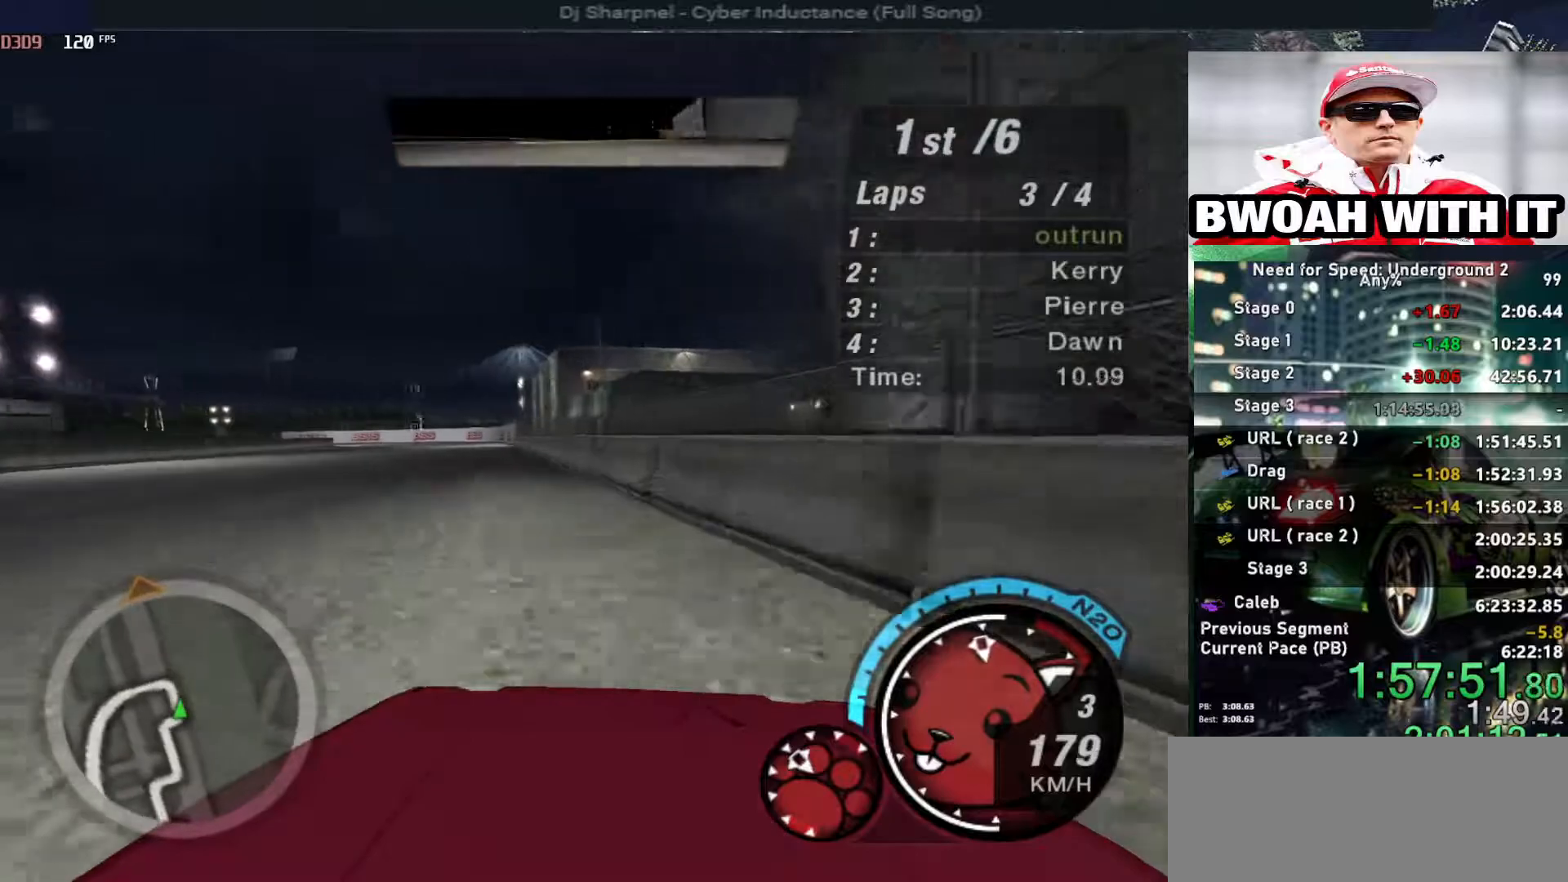
{"keys": ["up"], "events": [[134, "left", "up"], [317, "right", "down"], [450, "right", "up"]]}
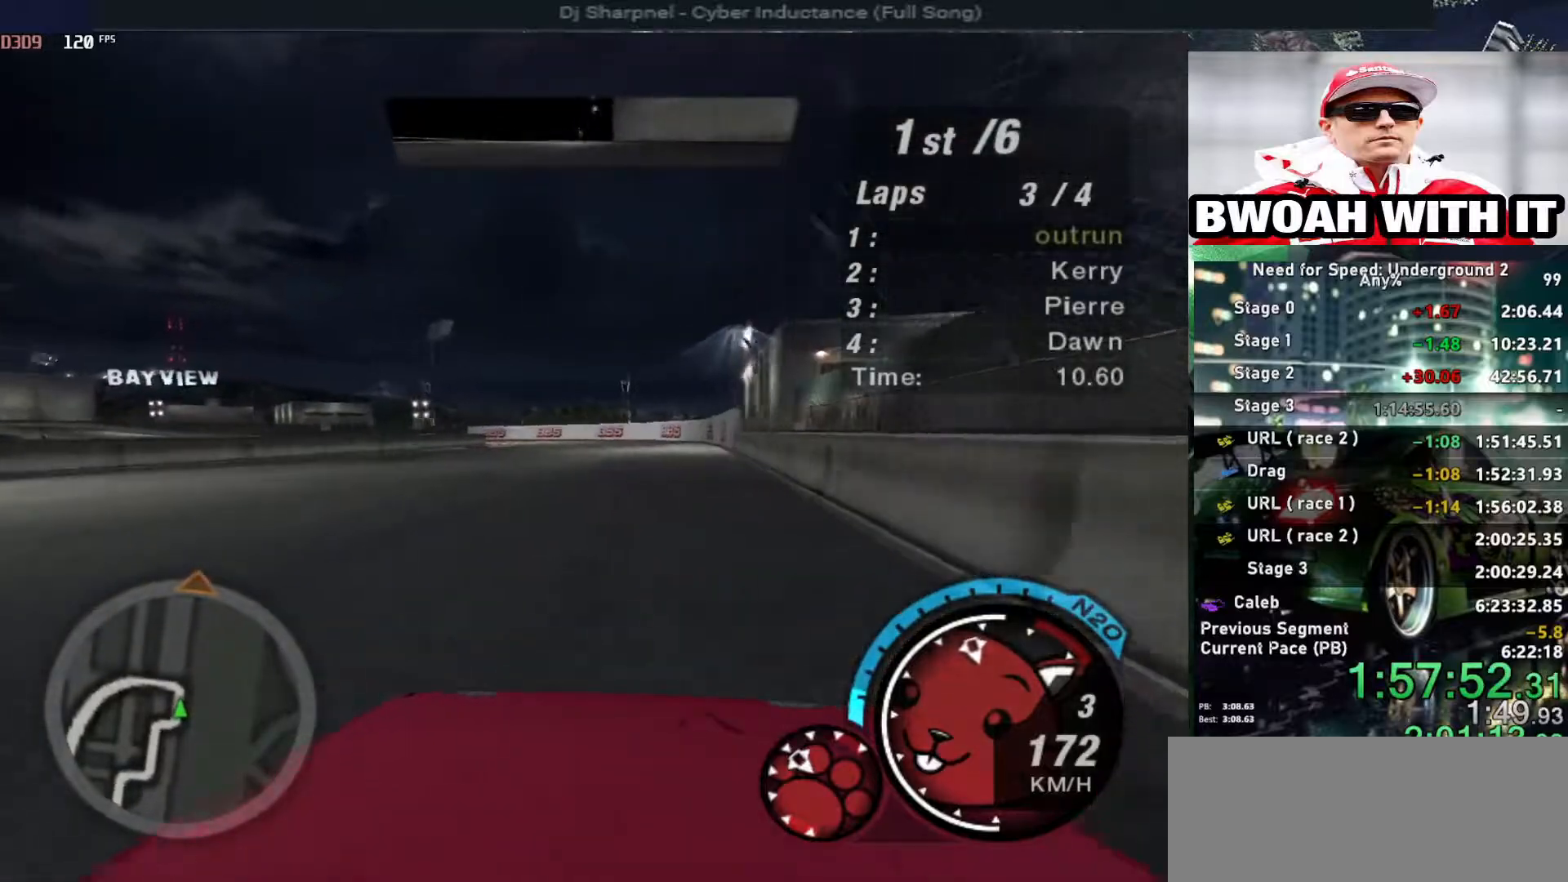
{"keys": ["left", "up"], "events": [[100, "left", "down"], [284, "left", "up"], [467, "left", "down"]]}
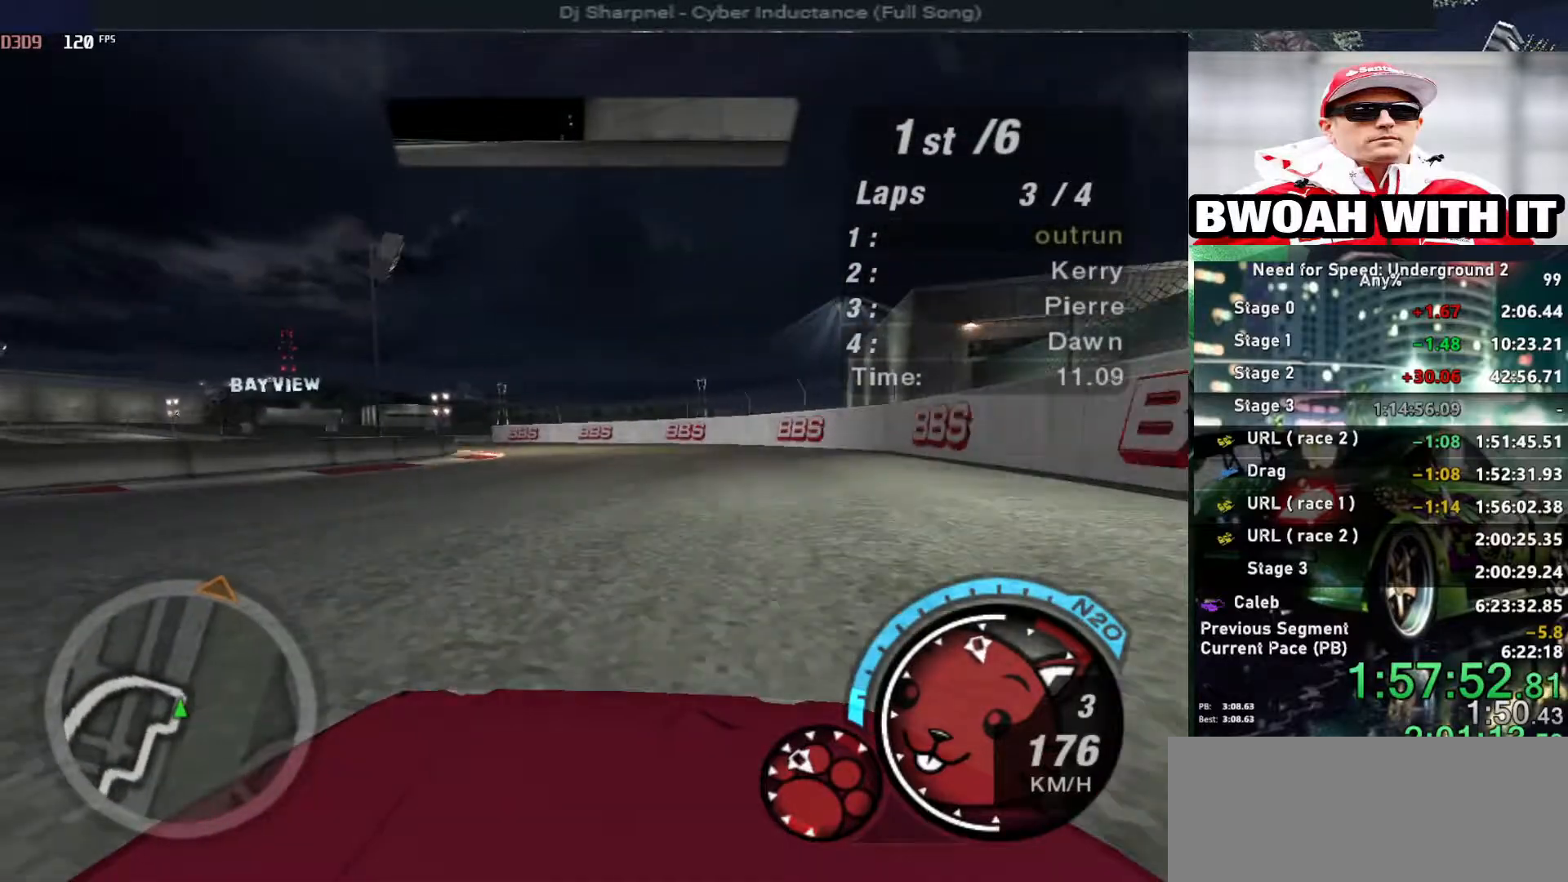
{"keys": ["left", "up"], "events": []}
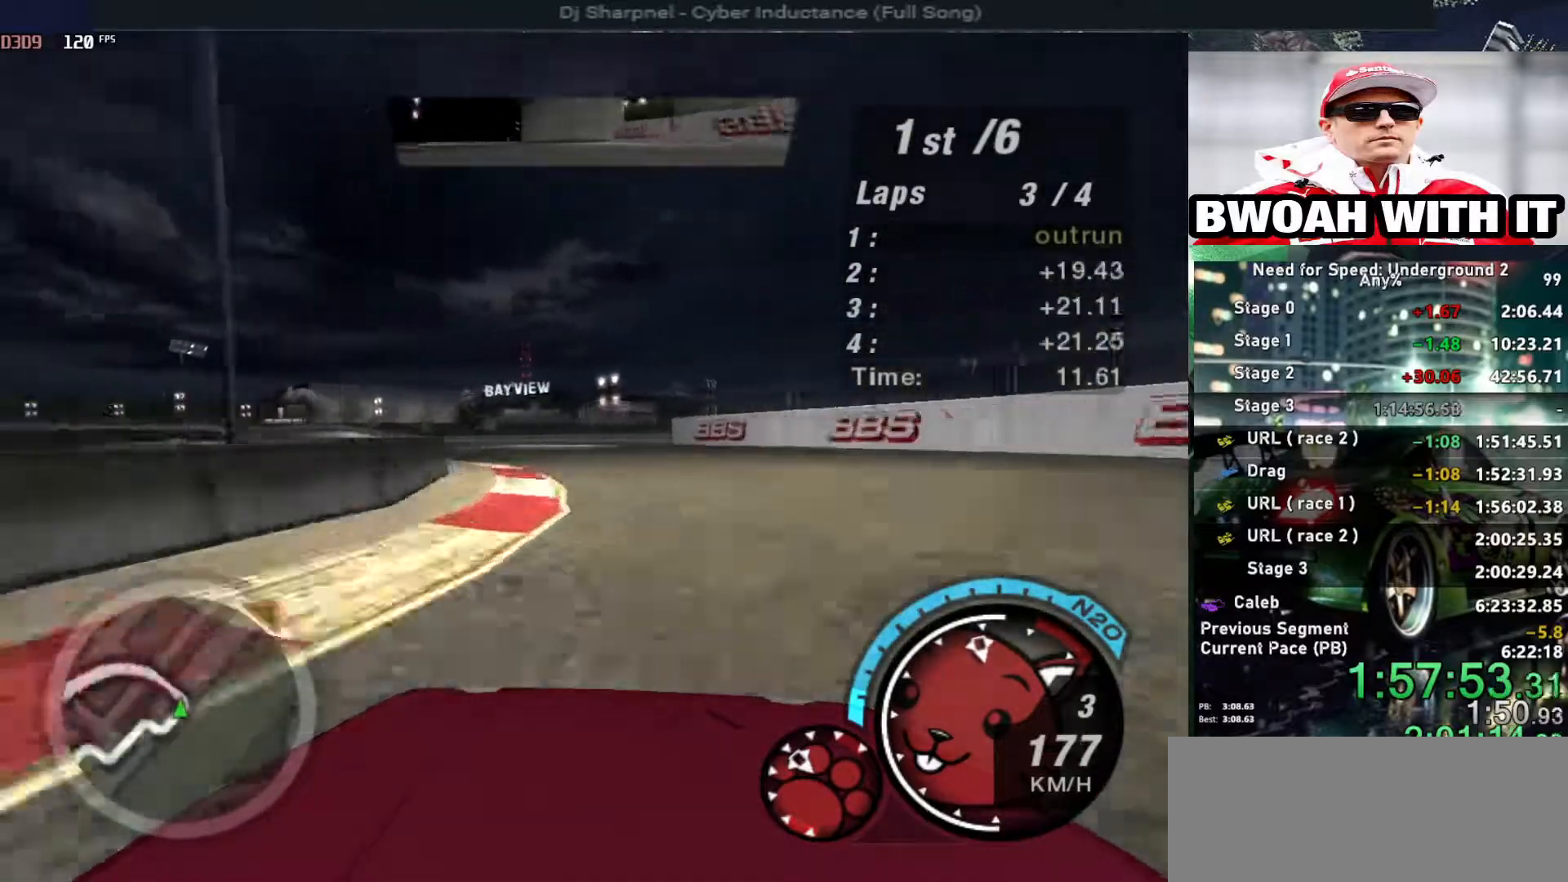
{"keys": ["left", "up"], "events": [[34, "left", "up"], [134, "left", "down"]]}
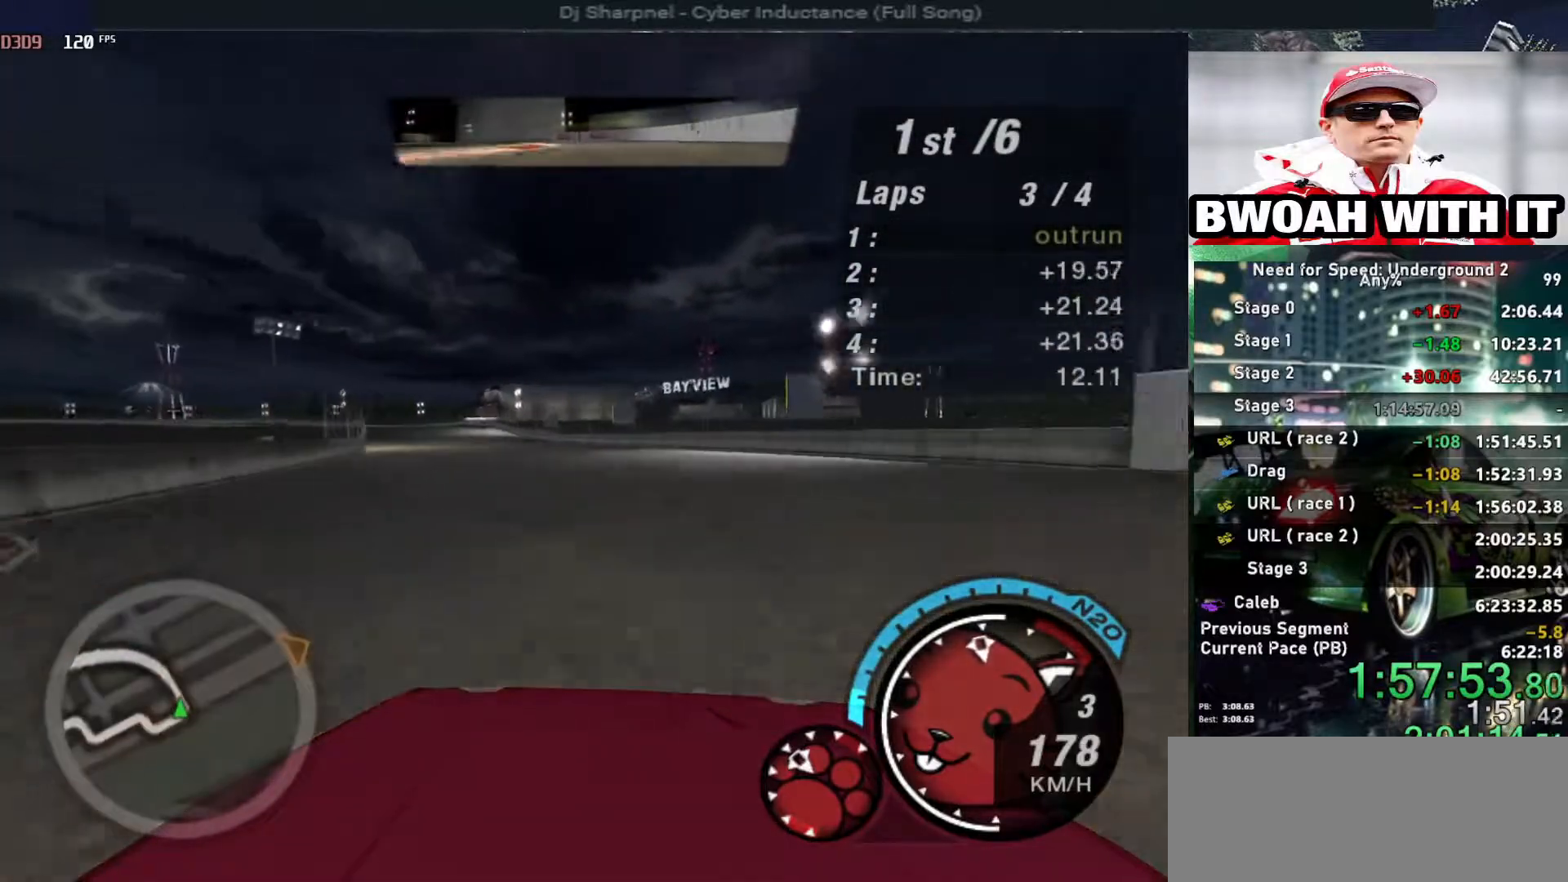
{"keys": ["alt", "up"], "events": [[50, "left", "up"], [100, "left", "down"], [234, "alt", "down"], [234, "left", "up"]]}
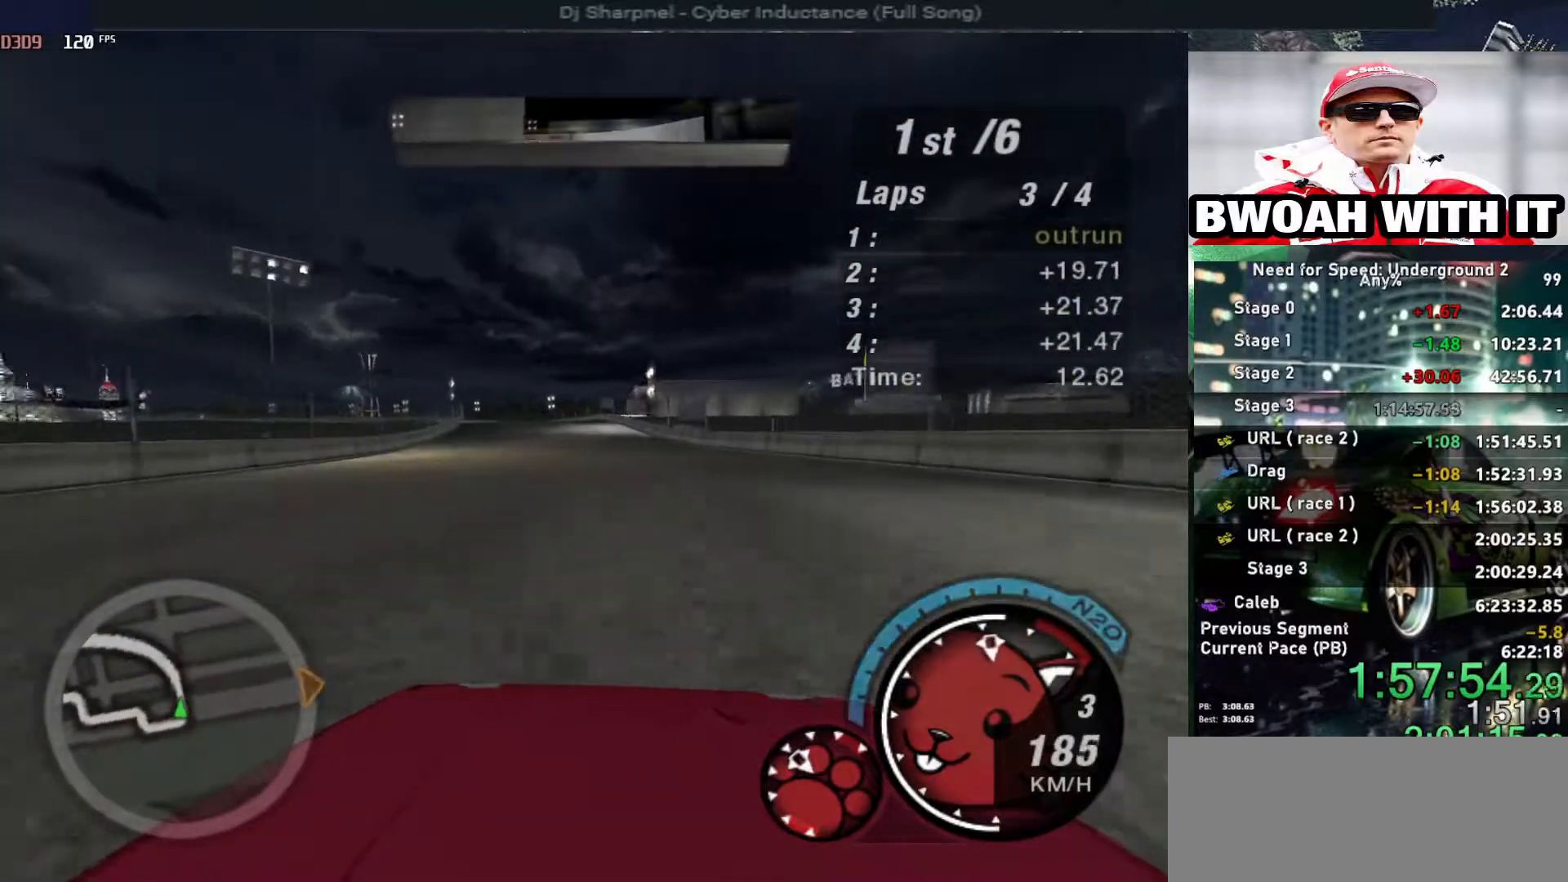
{"keys": ["alt", "up"], "events": [[67, "left", "down"], [200, "left", "up"]]}
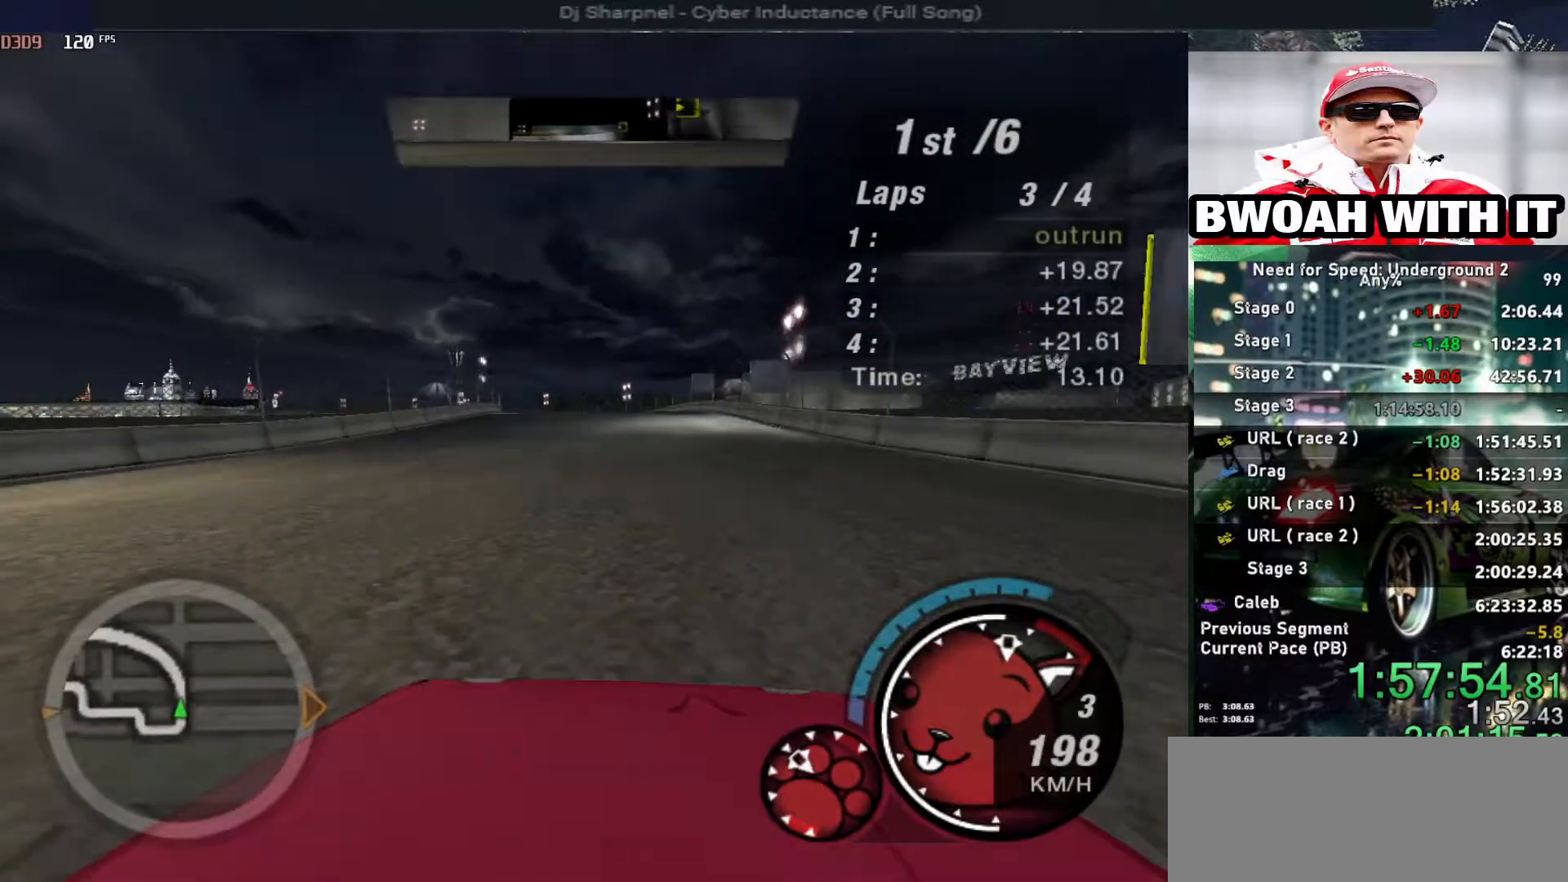
{"keys": ["alt", "up"], "events": [[217, "left", "down"], [317, "left", "up"]]}
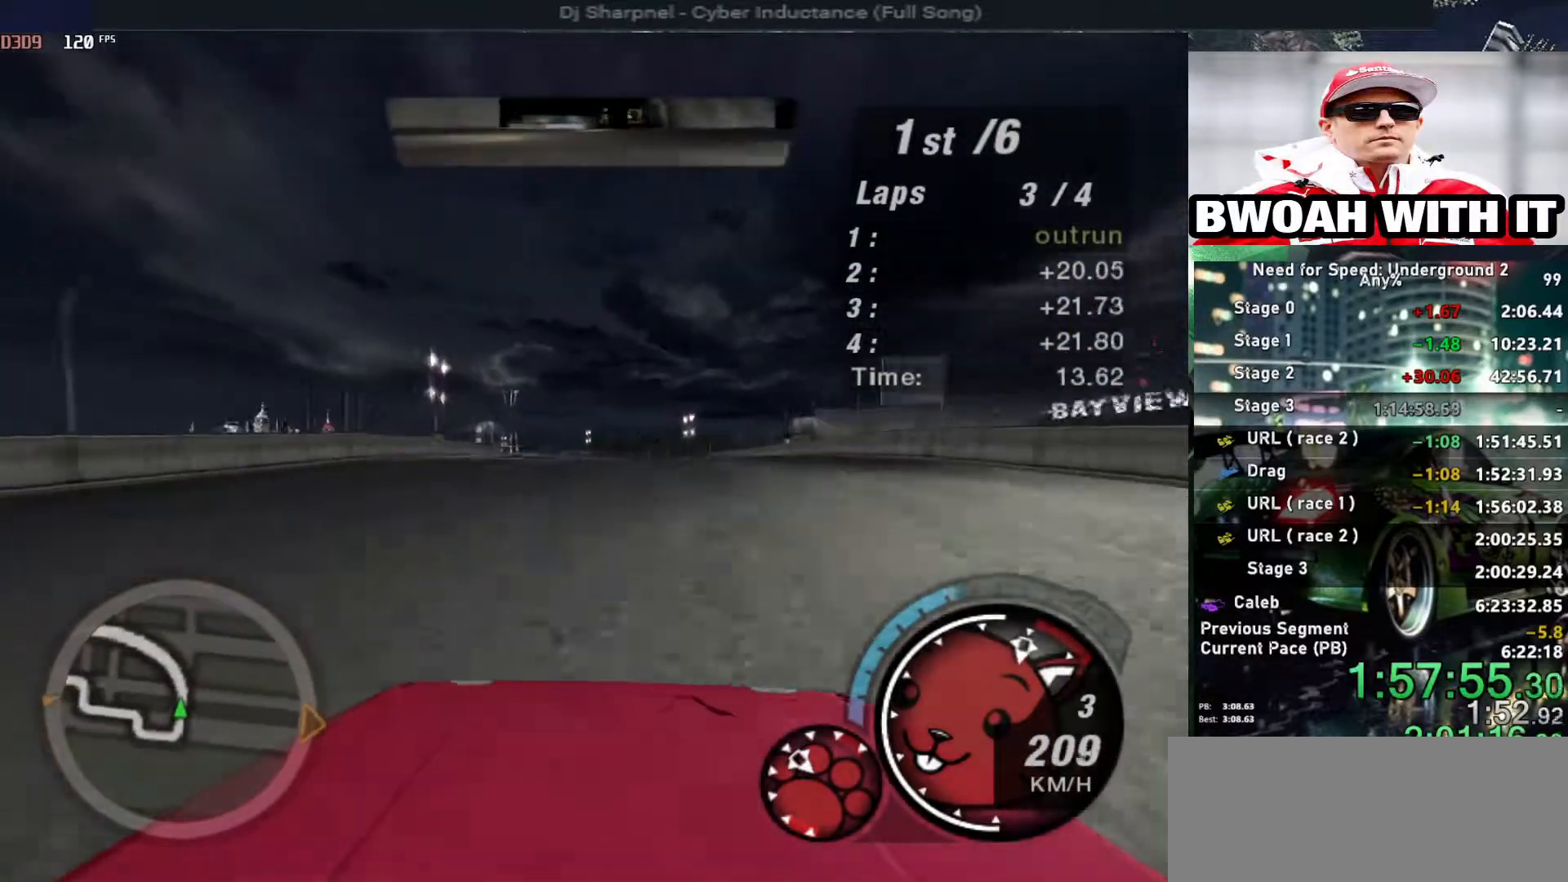
{"keys": ["shift", "up"], "events": [[367, "shift", "down"], [417, "alt", "up"]]}
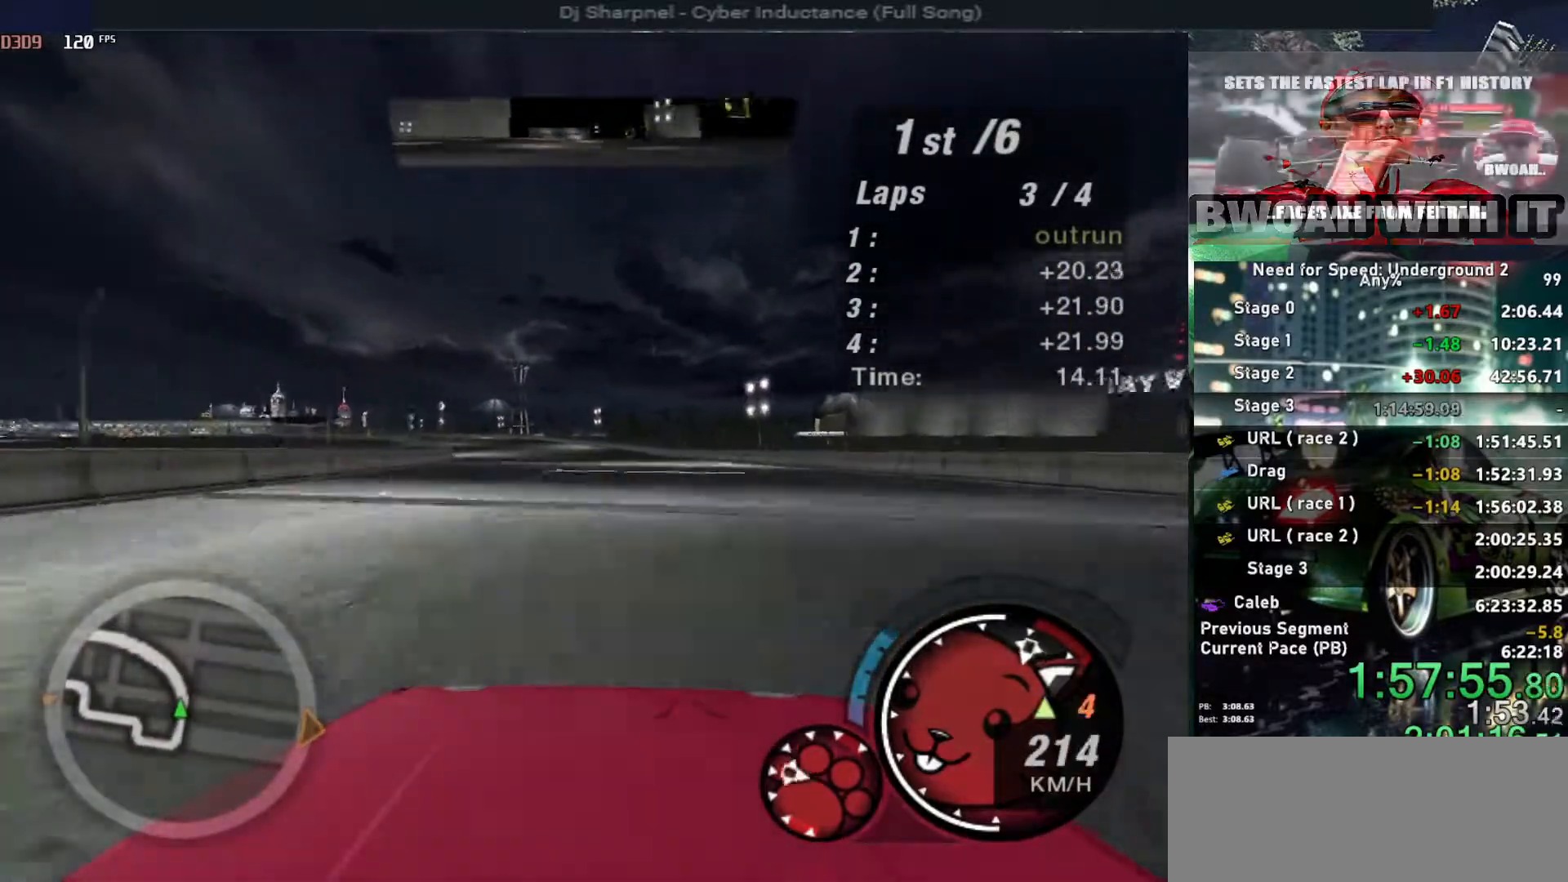
{"keys": ["up"], "events": [[17, "left", "down"], [17, "shift", "up"], [117, "left", "up"], [250, "left", "down"], [350, "left", "up"]]}
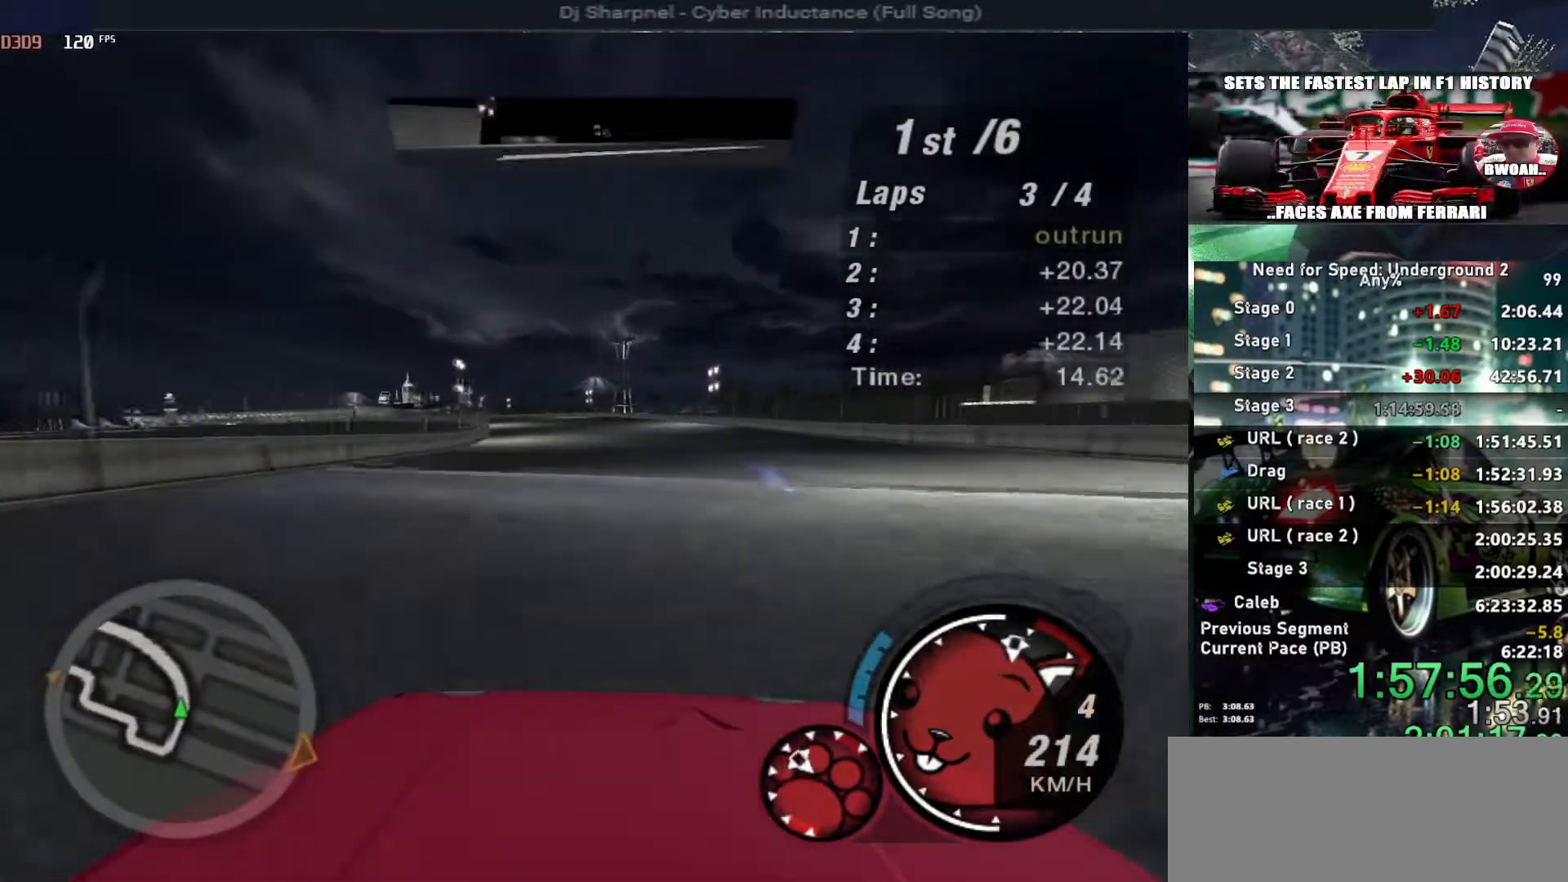
{"keys": ["up"], "events": [[34, "left", "down"], [134, "left", "up"]]}
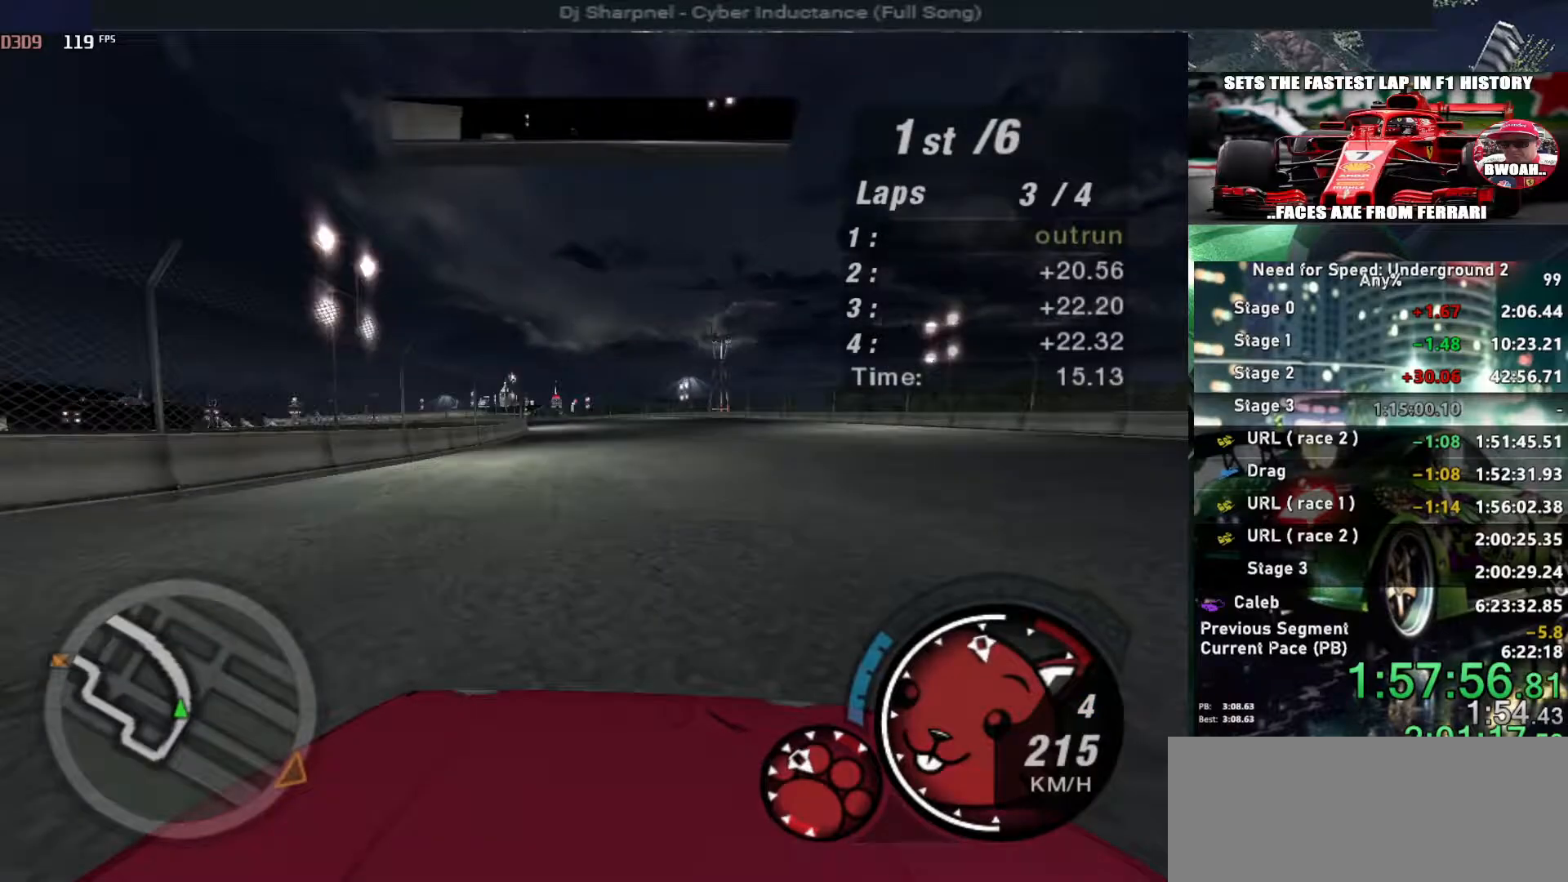
{"keys": ["up"], "events": [[50, "left", "down"], [150, "left", "up"]]}
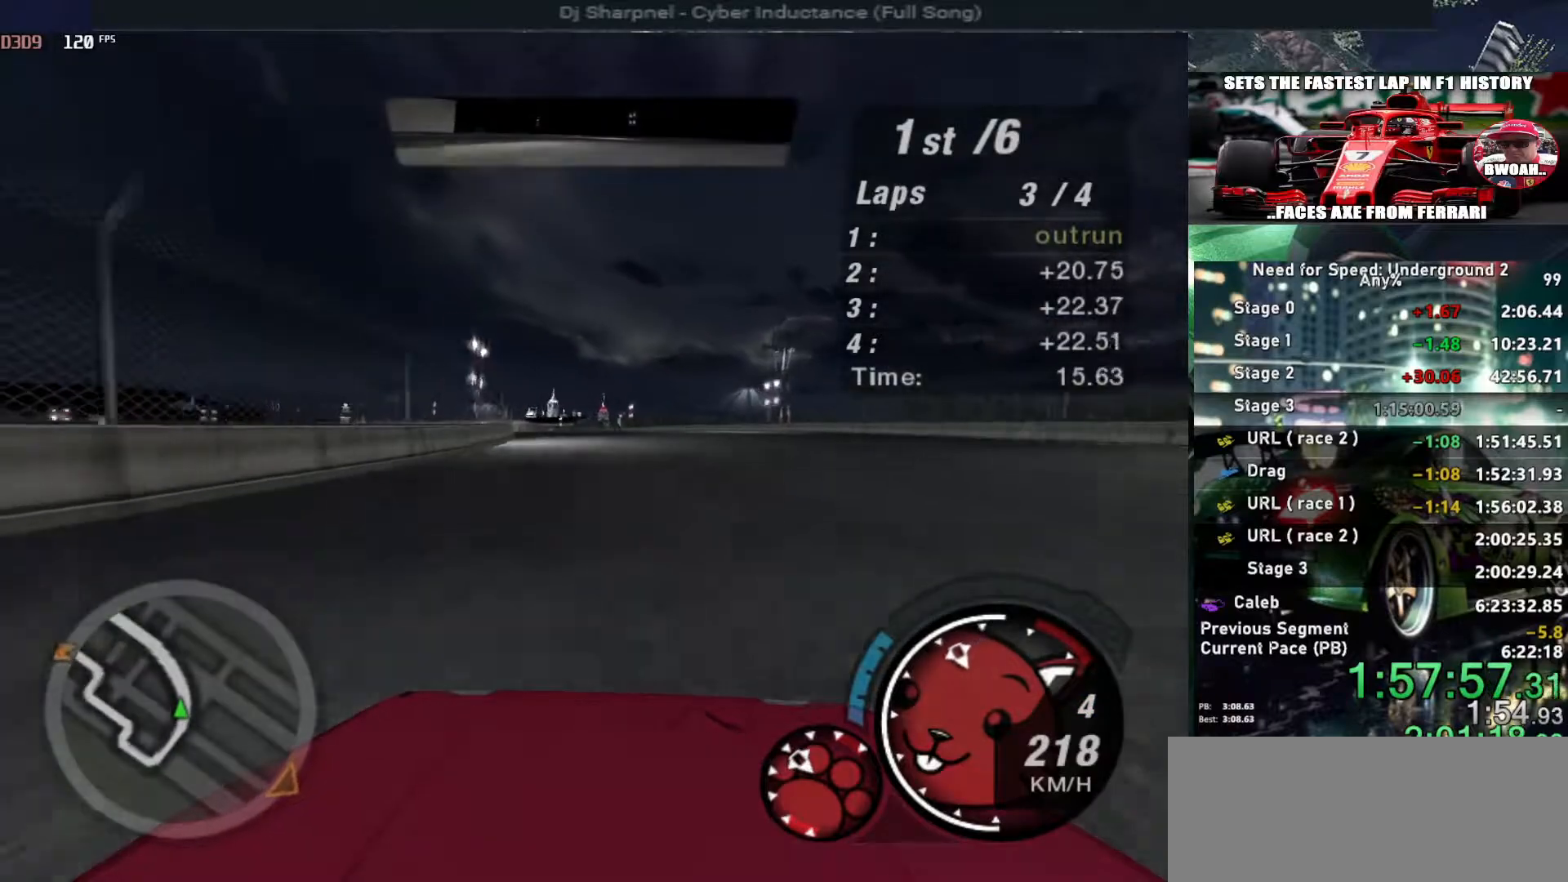
{"keys": ["up"], "events": [[117, "left", "down"], [200, "left", "up"]]}
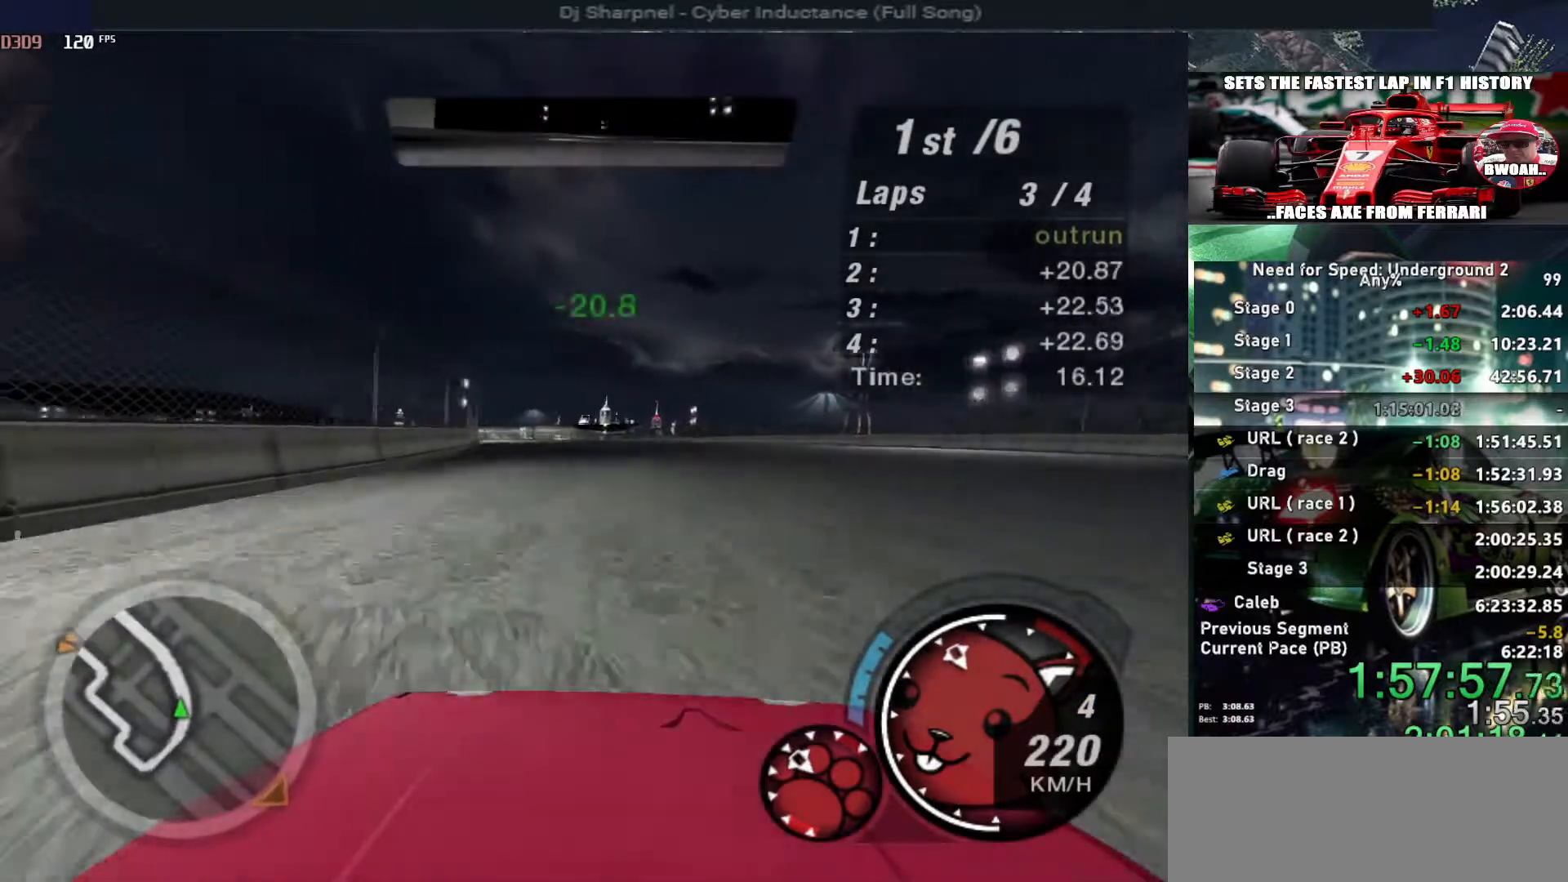
{"keys": ["up"], "events": [[84, "left", "down"], [167, "left", "up"]]}
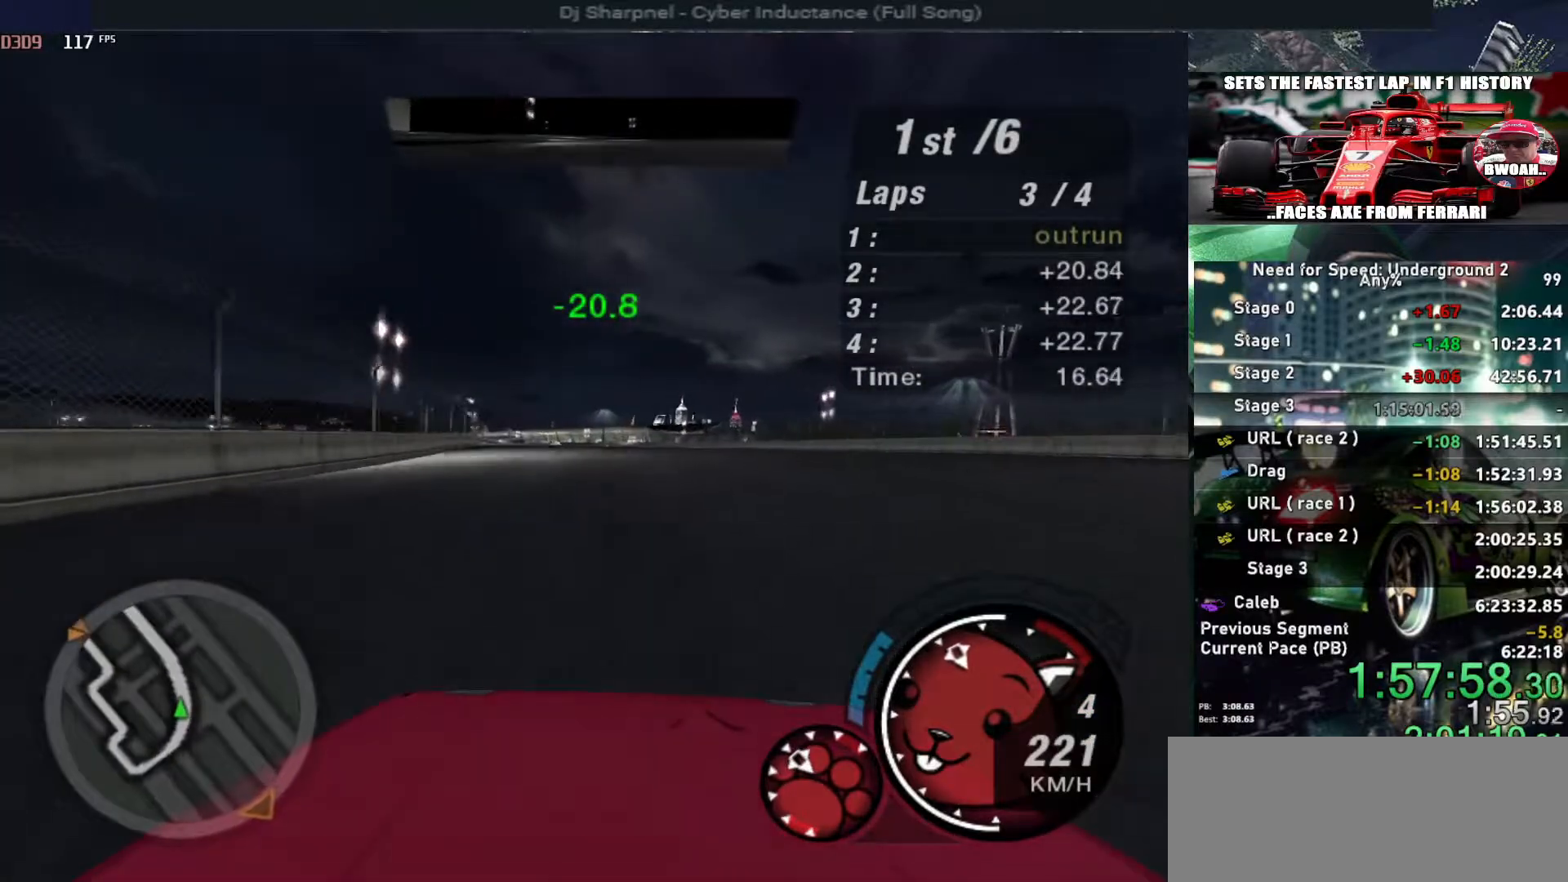
{"keys": ["left", "up"], "events": [[50, "left", "down"], [150, "left", "up"], [484, "left", "down"]]}
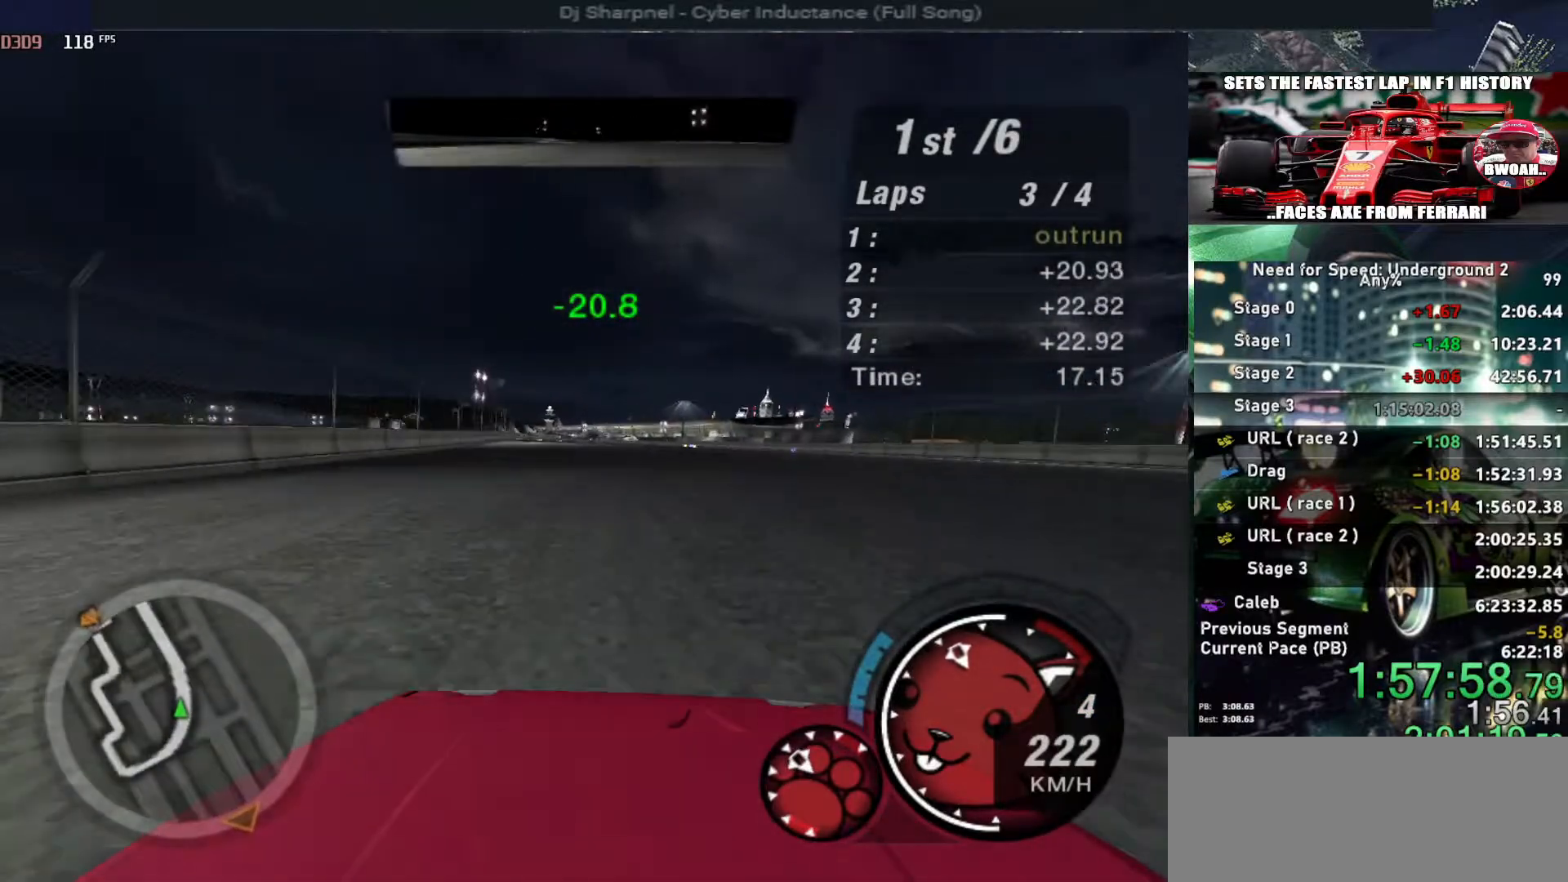
{"keys": ["up"], "events": [[67, "left", "up"]]}
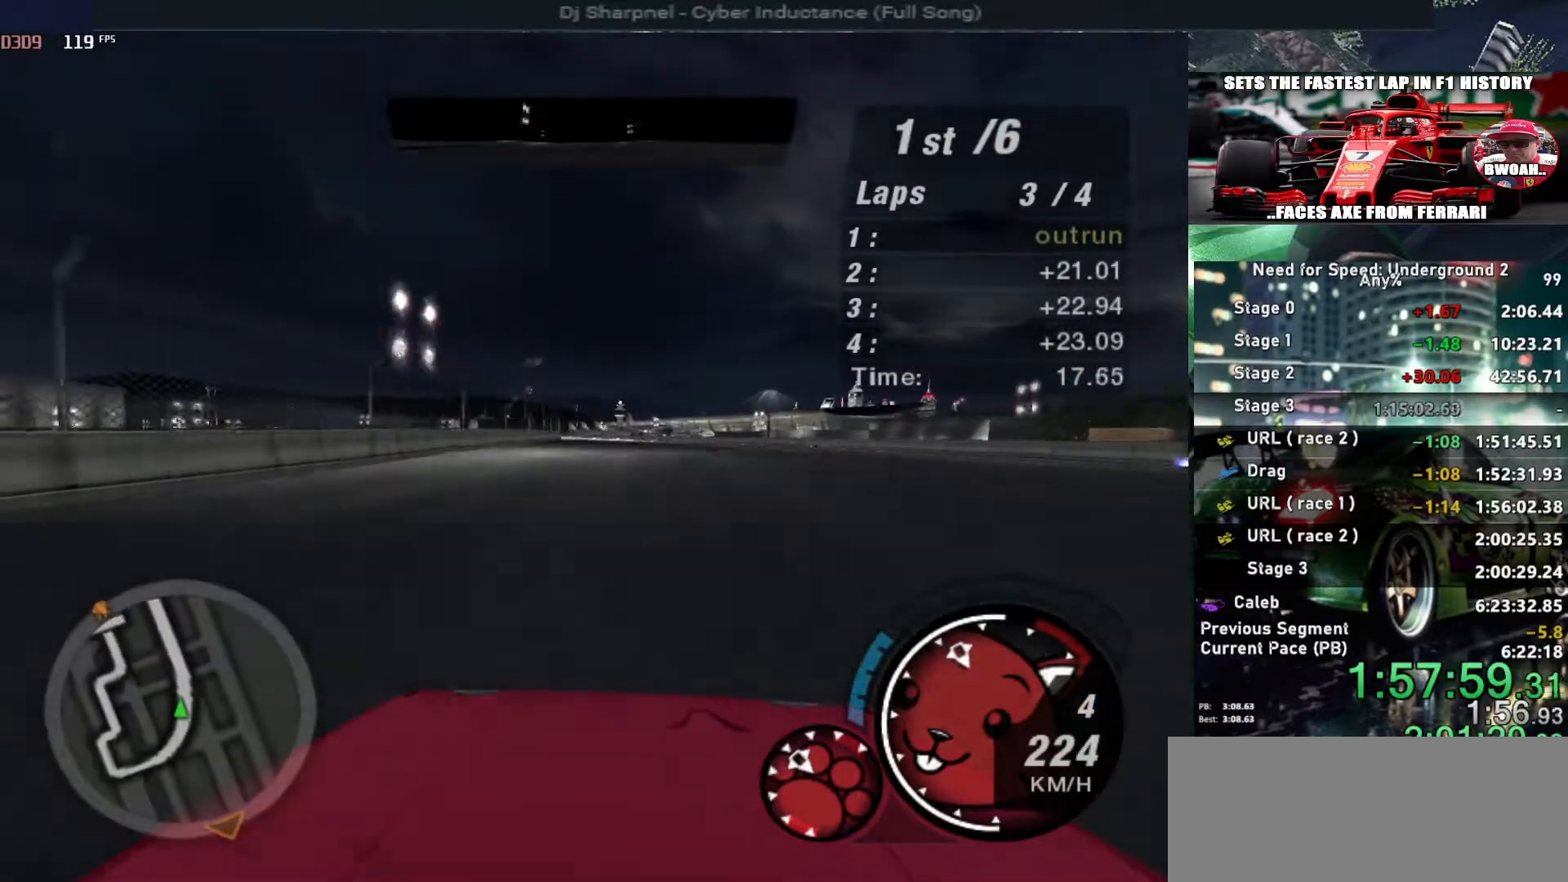
{"keys": ["up"], "events": []}
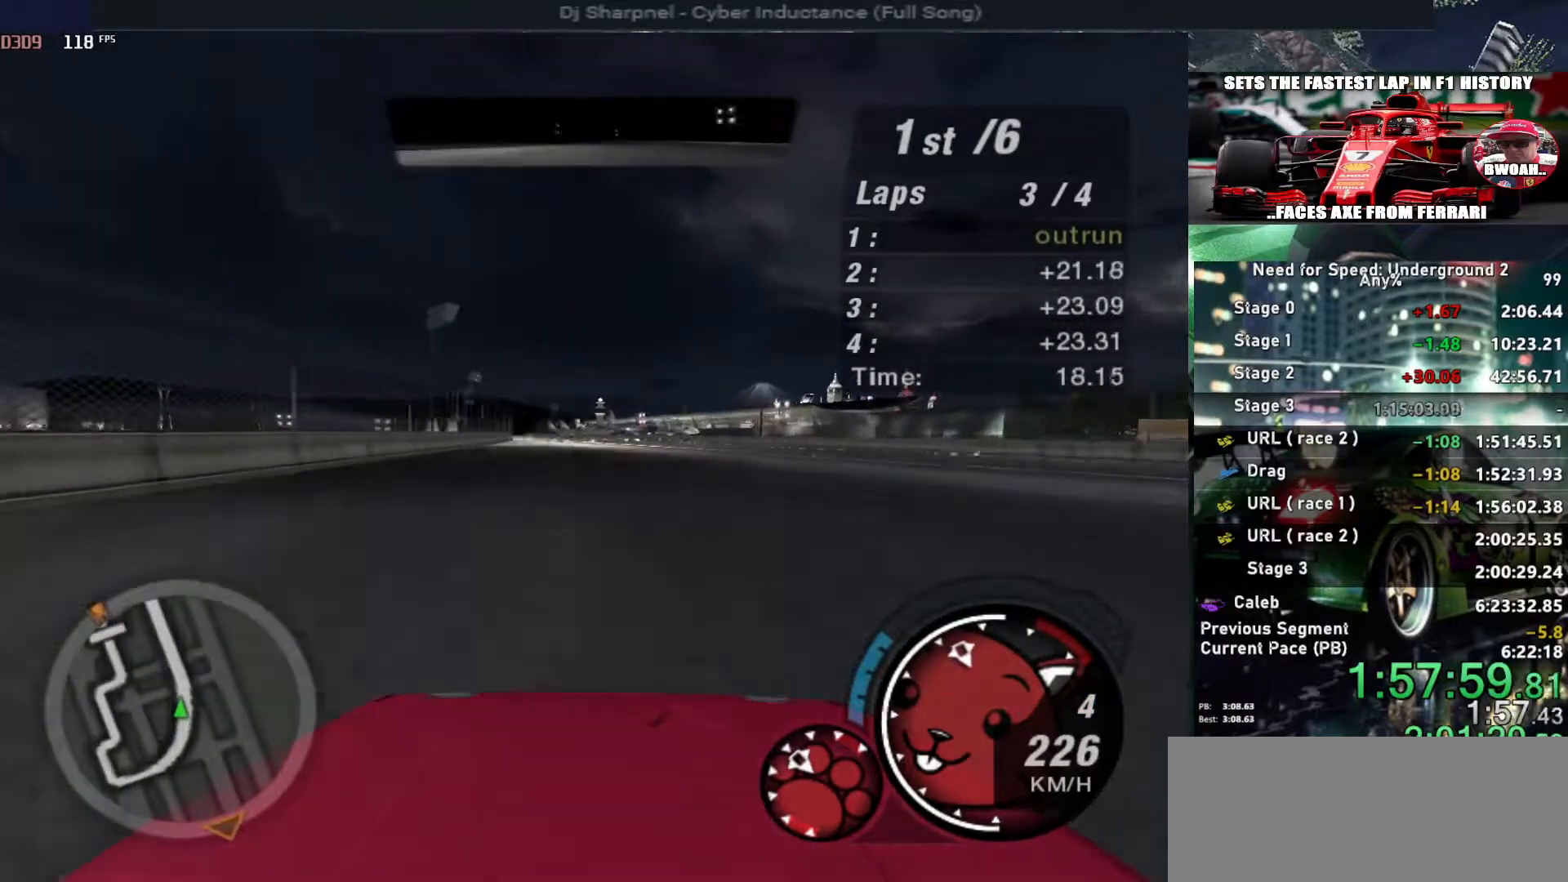
{"keys": ["up"], "events": []}
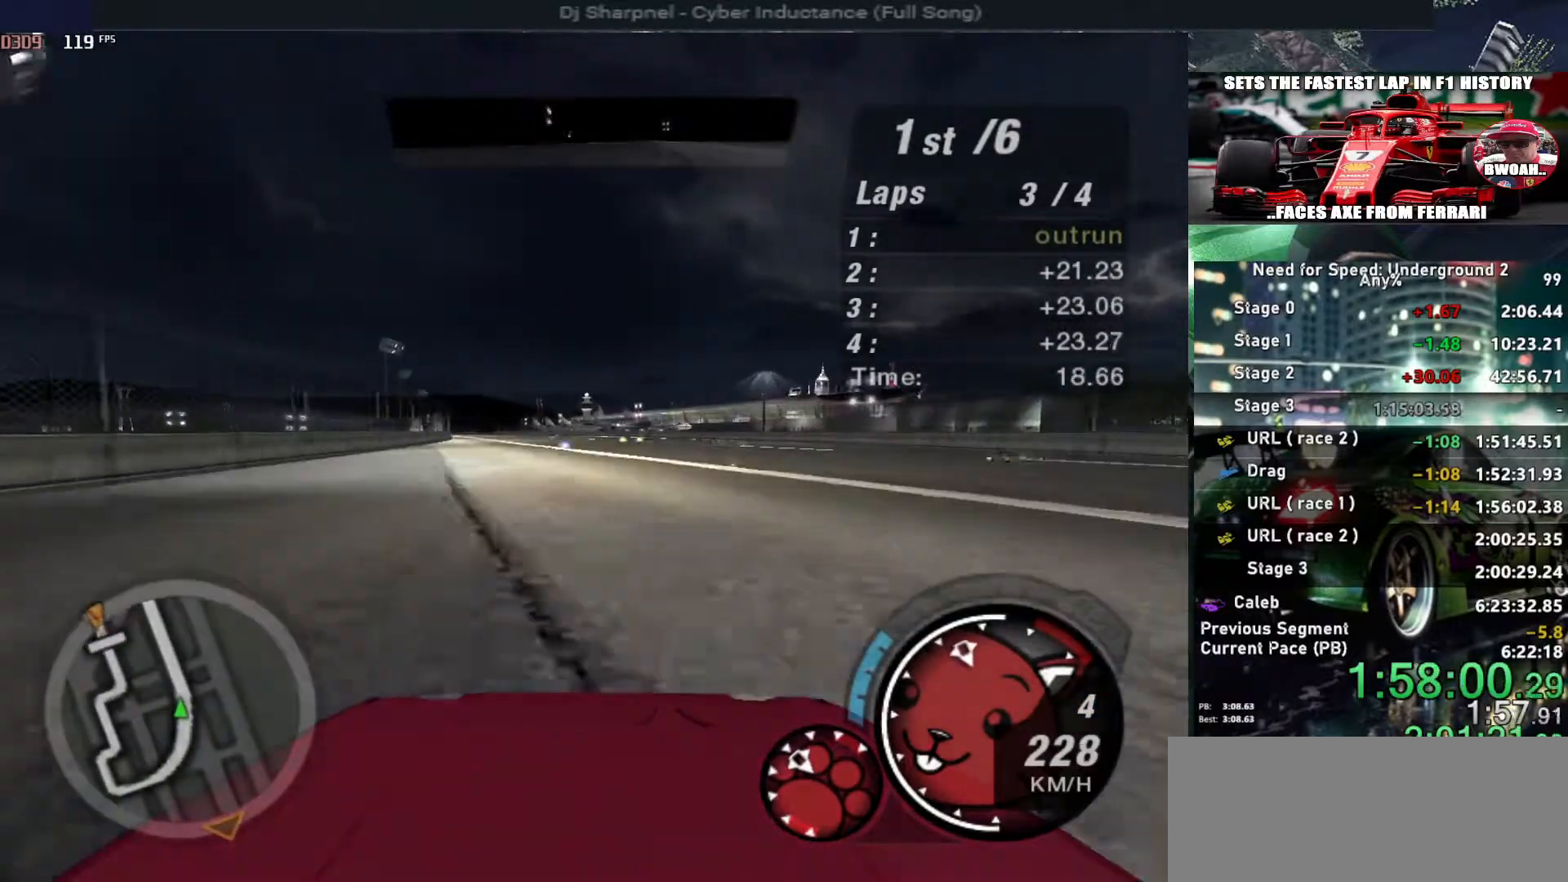
{"keys": ["up"], "events": [[150, "left", "down"], [250, "left", "up"], [350, "left", "down"], [434, "left", "up"]]}
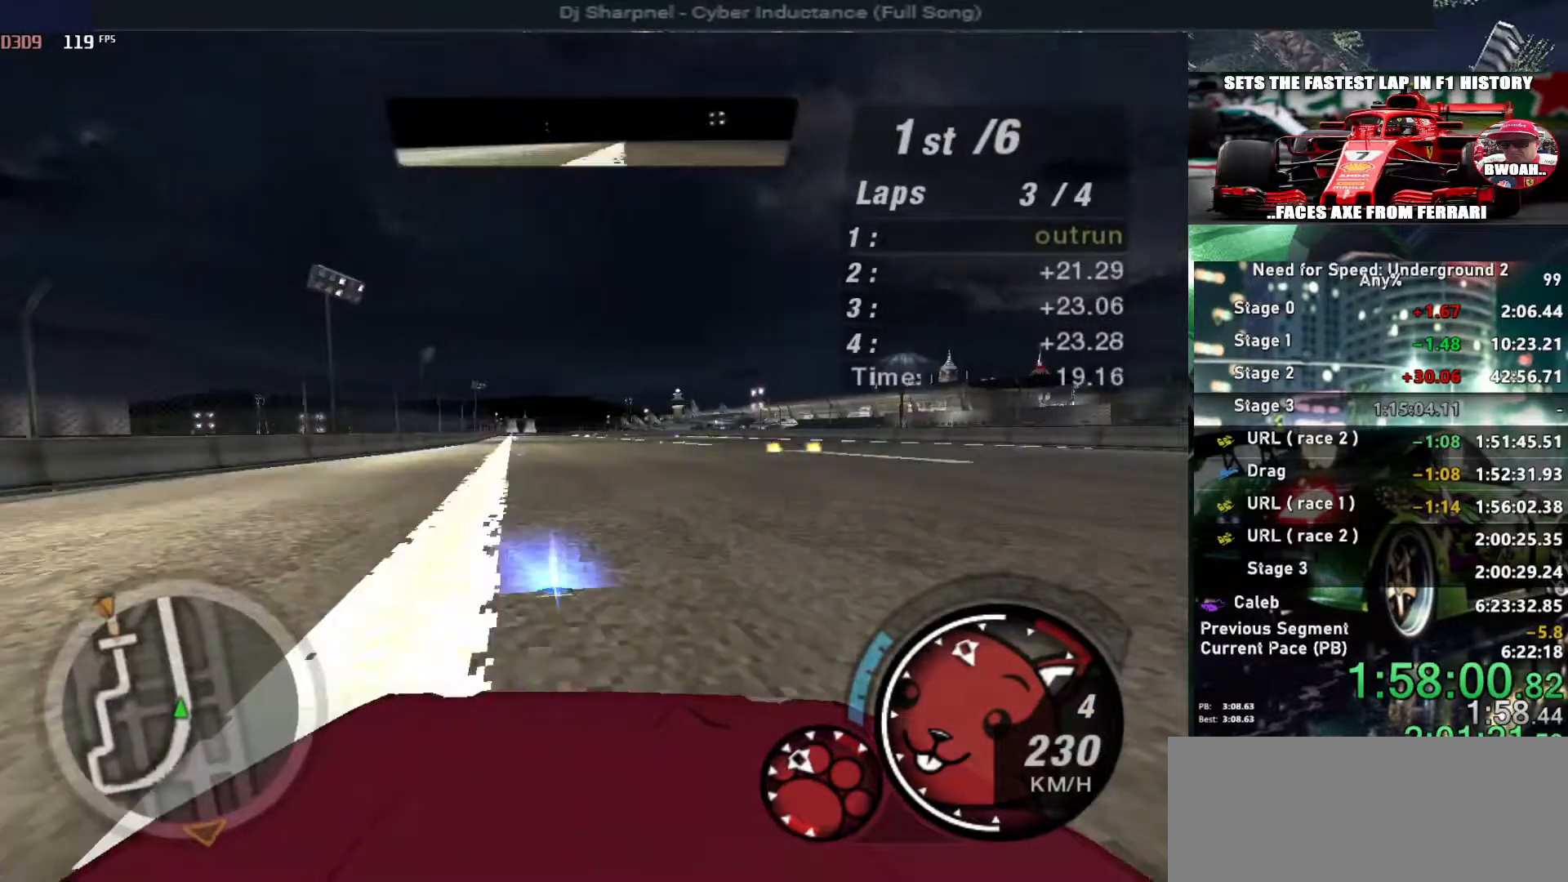
{"keys": ["left", "up"], "events": [[500, "left", "down"]]}
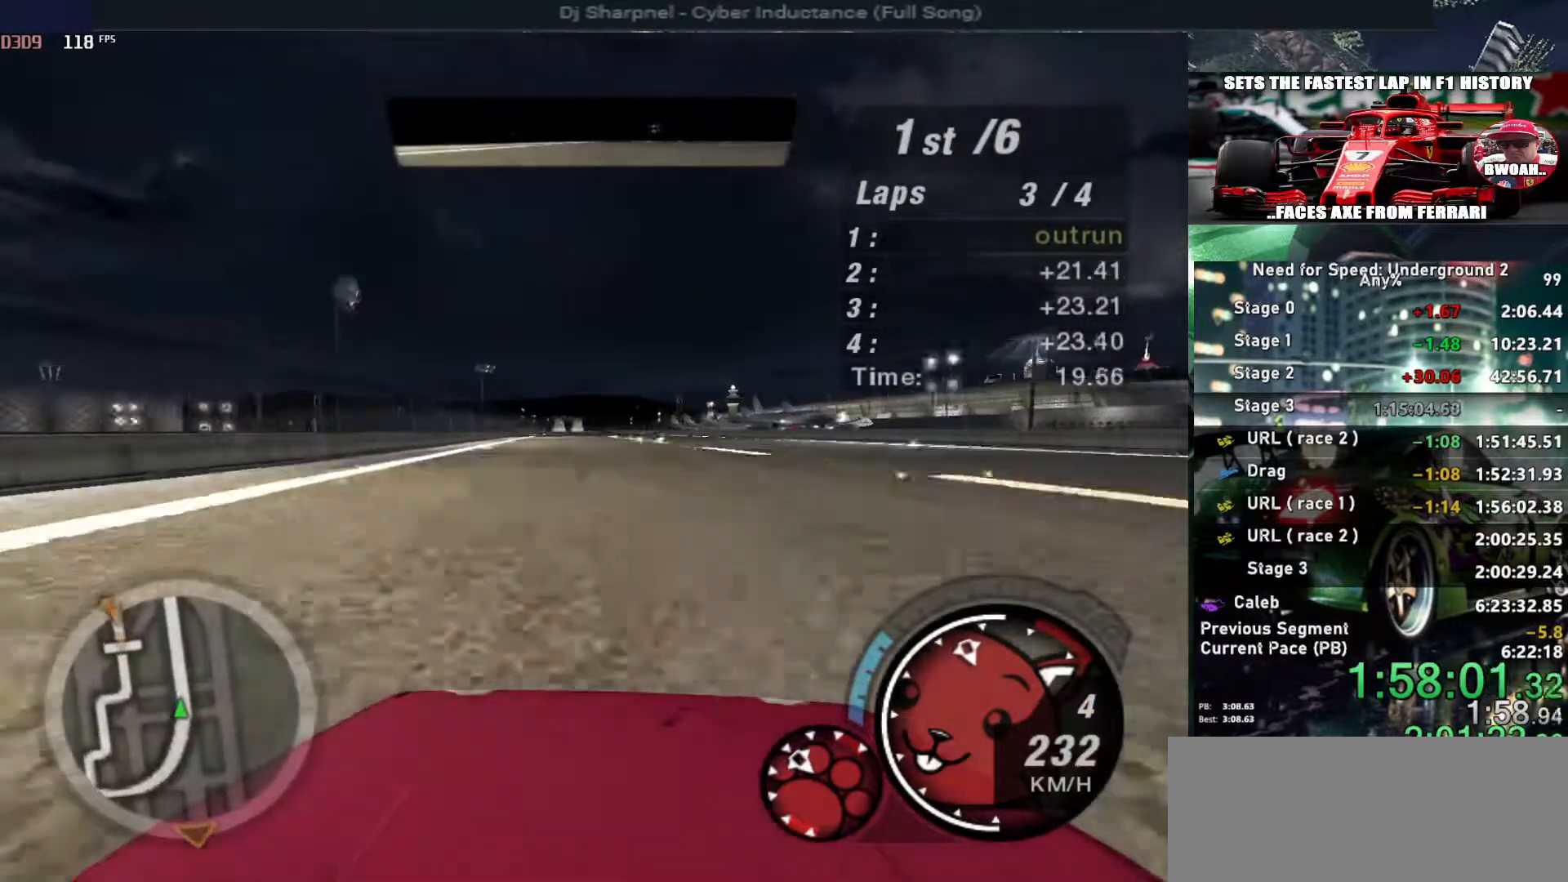
{"keys": ["up"], "events": [[50, "left", "up"]]}
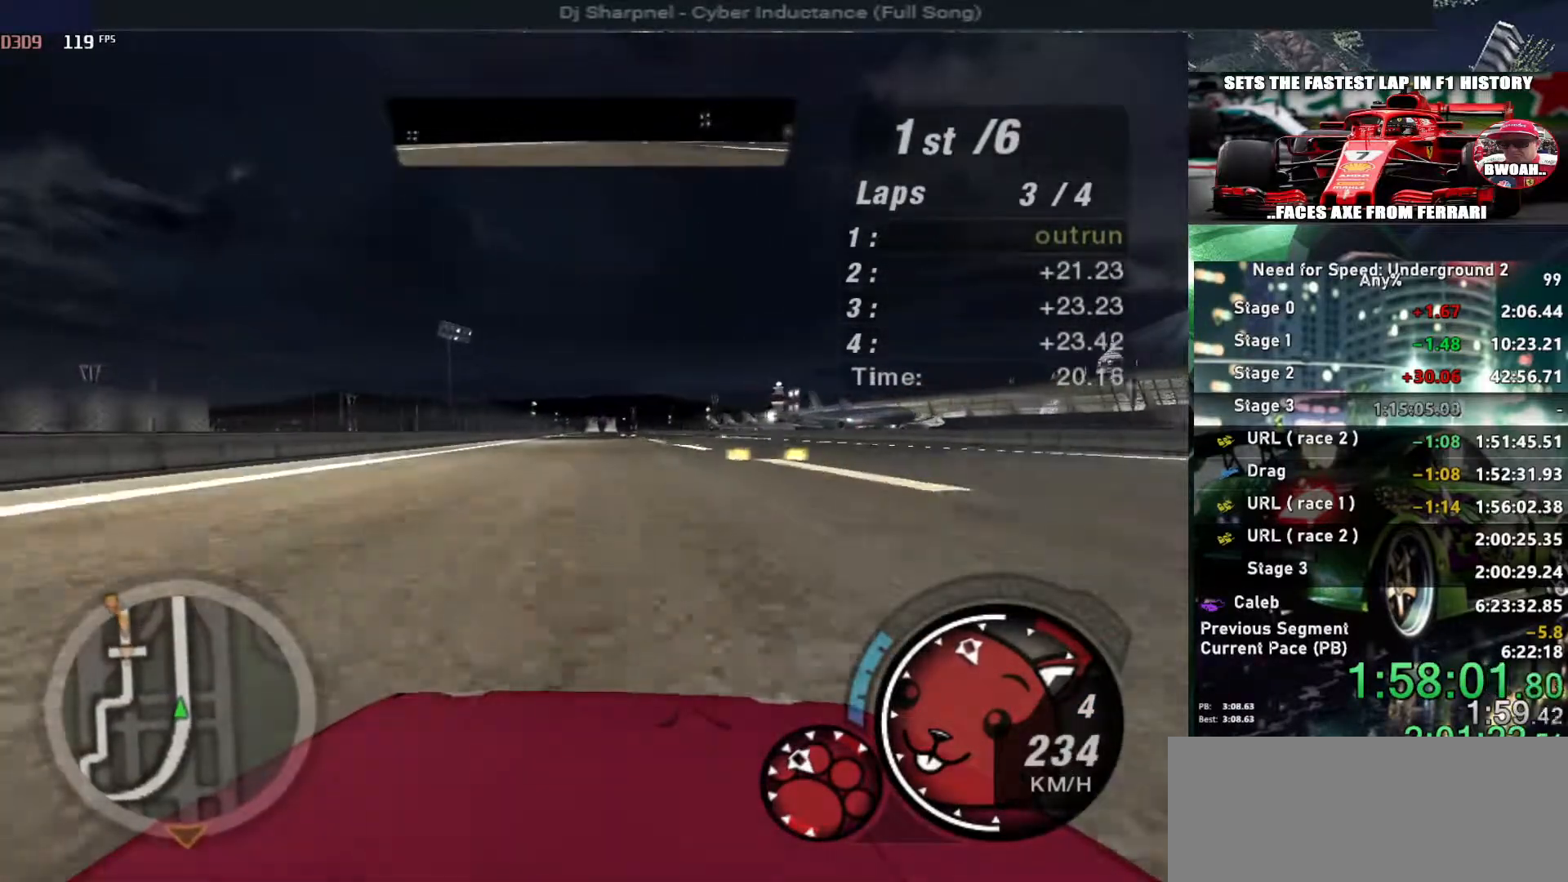
{"keys": ["up"], "events": []}
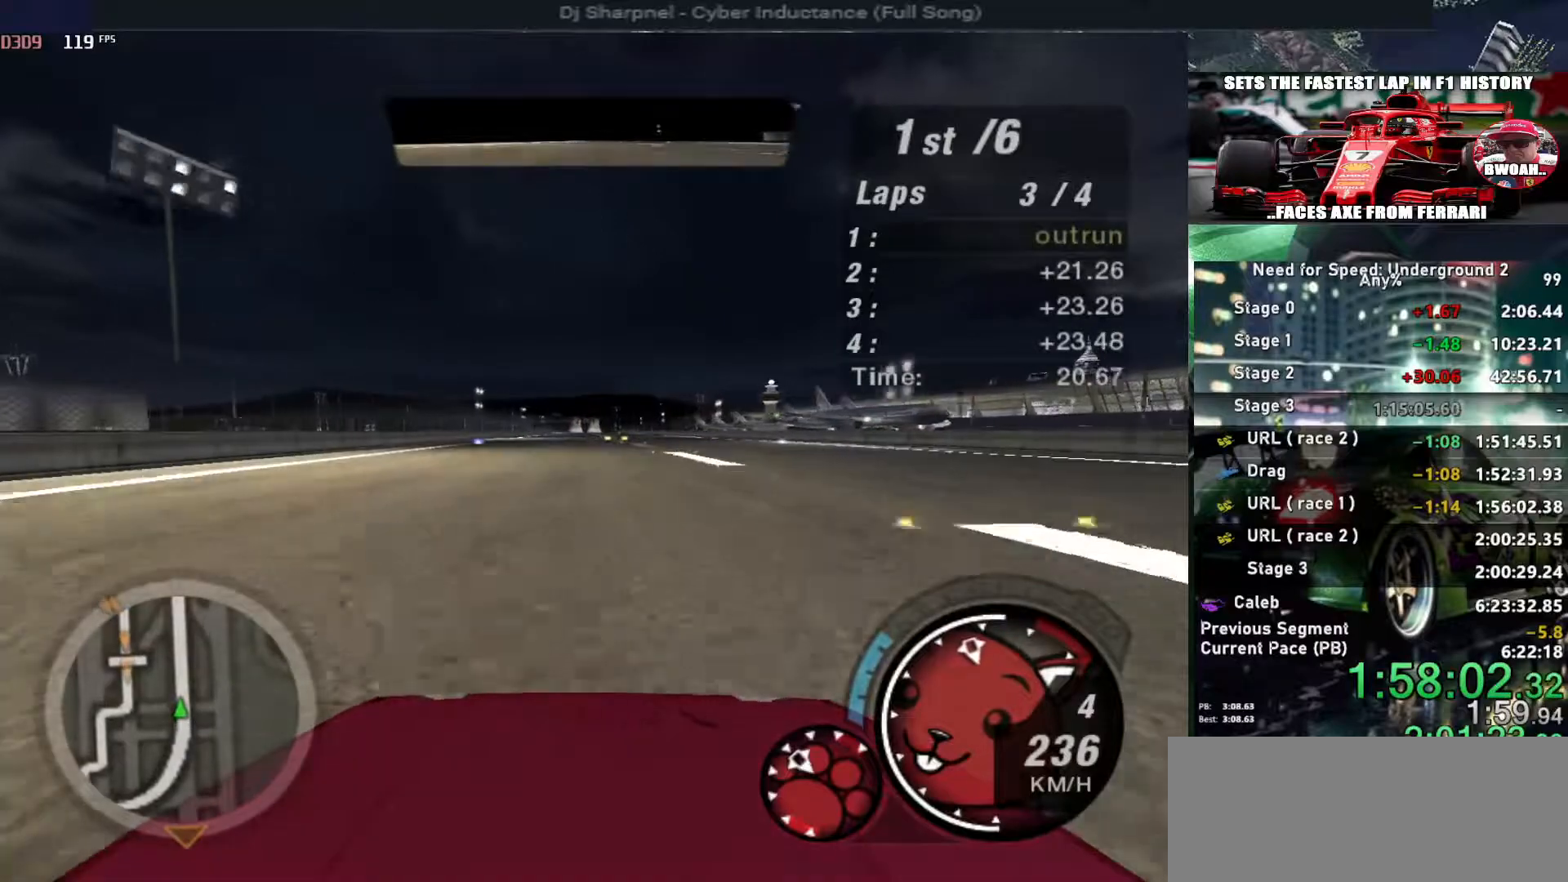
{"keys": ["up"], "events": []}
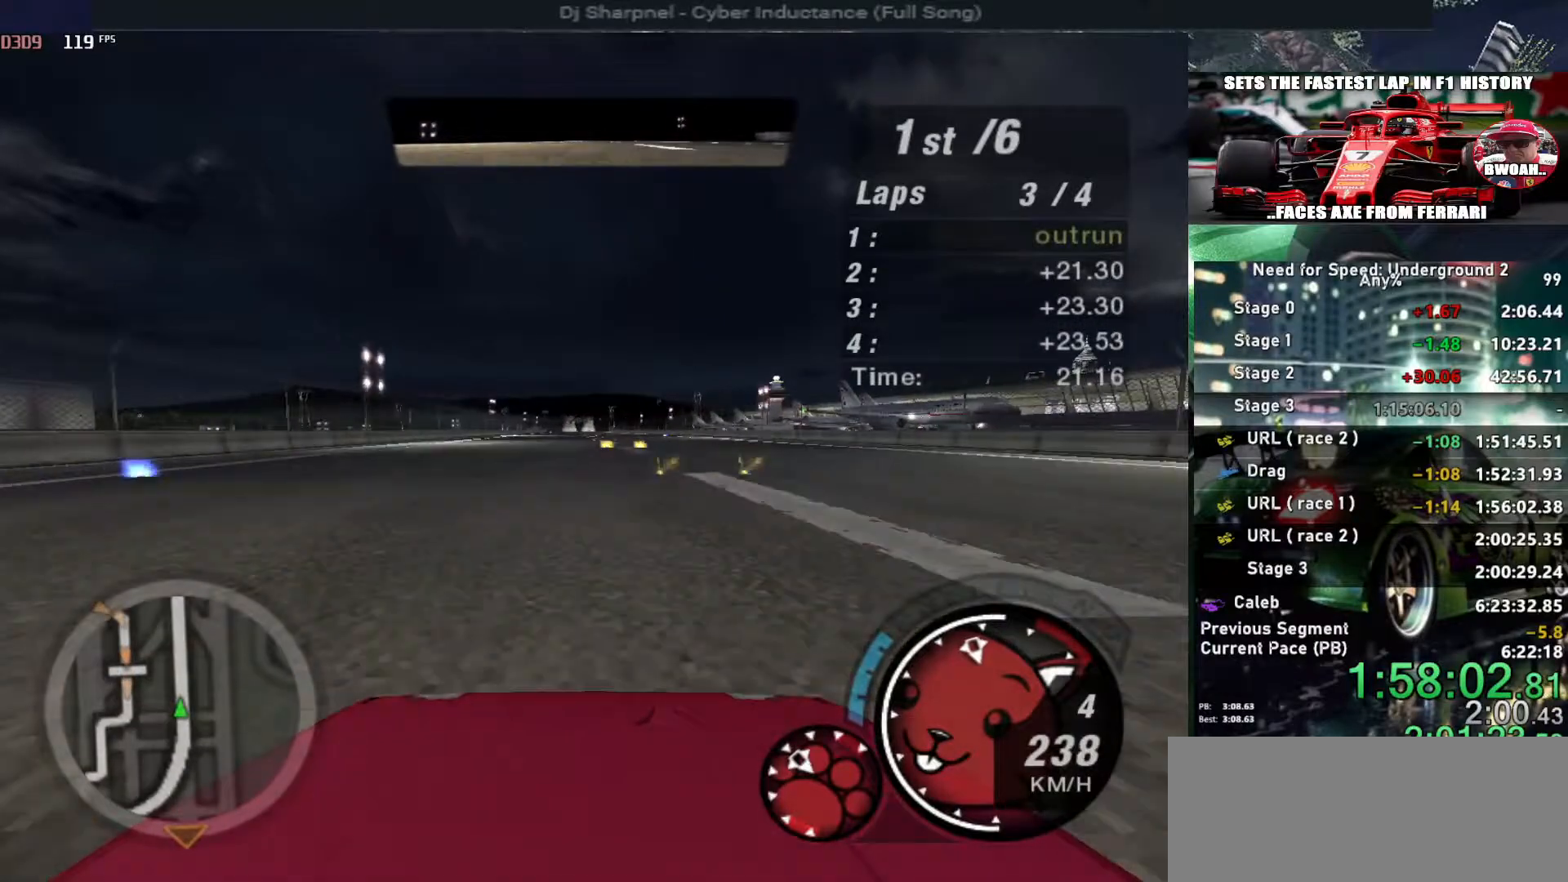
{"keys": ["up"], "events": []}
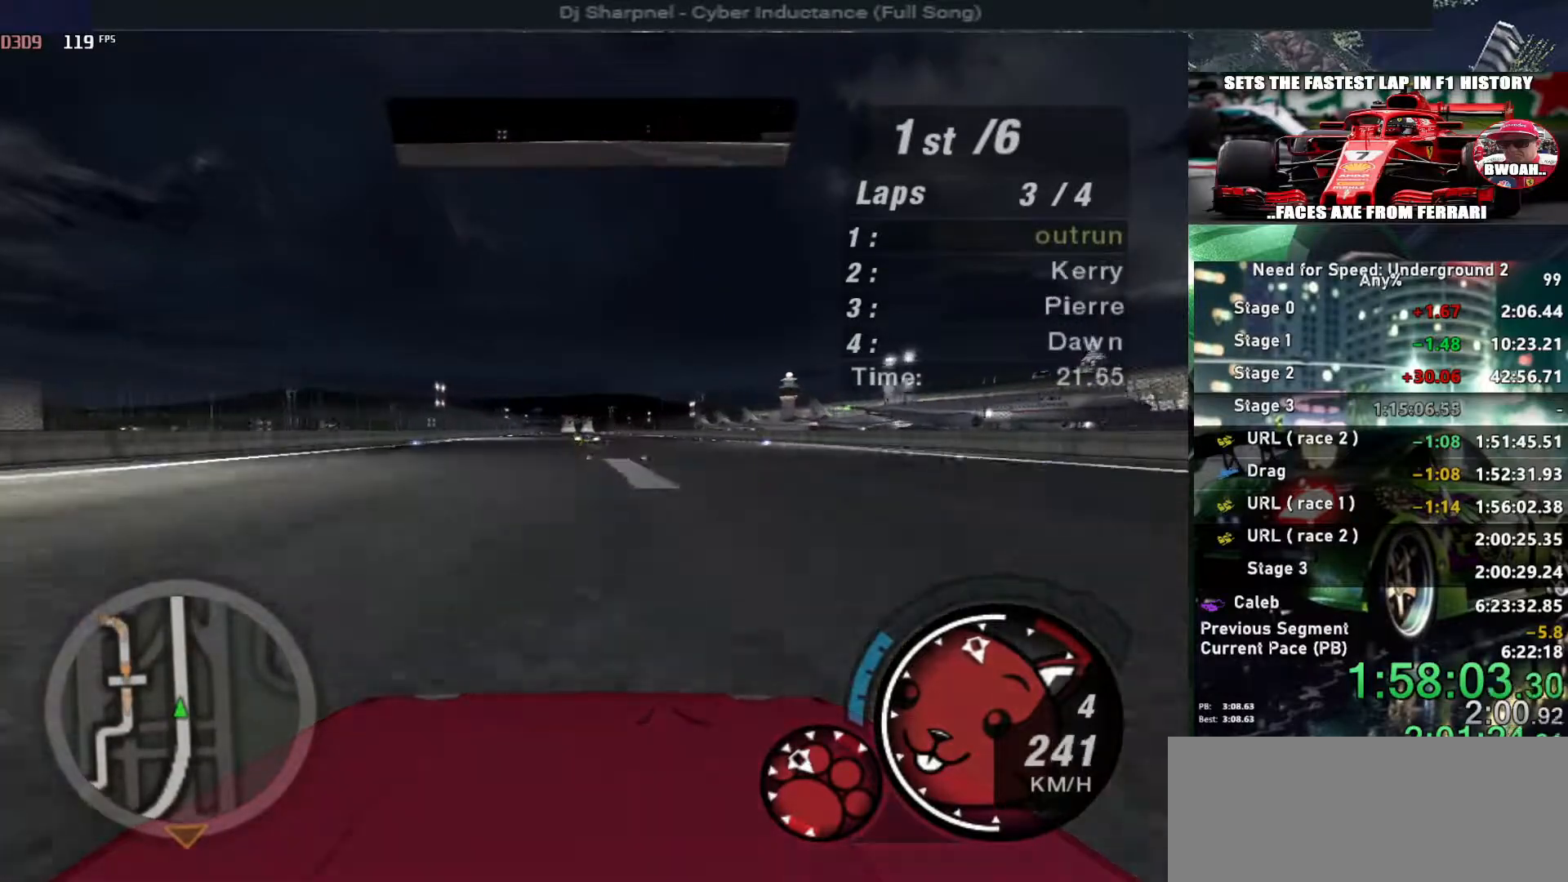
{"keys": ["up"], "events": []}
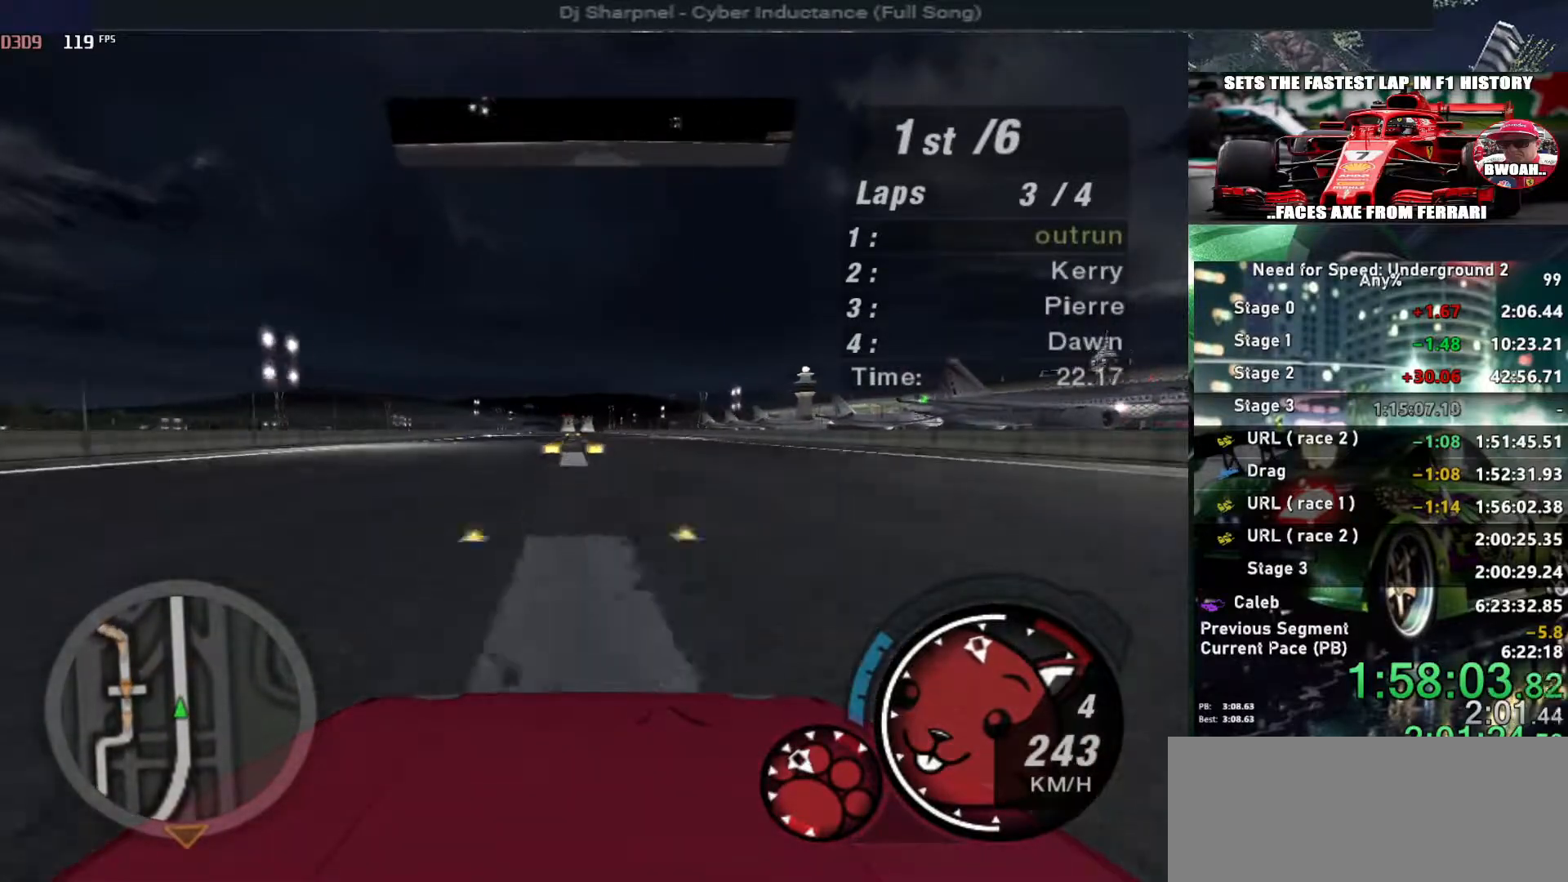
{"keys": ["up"], "events": []}